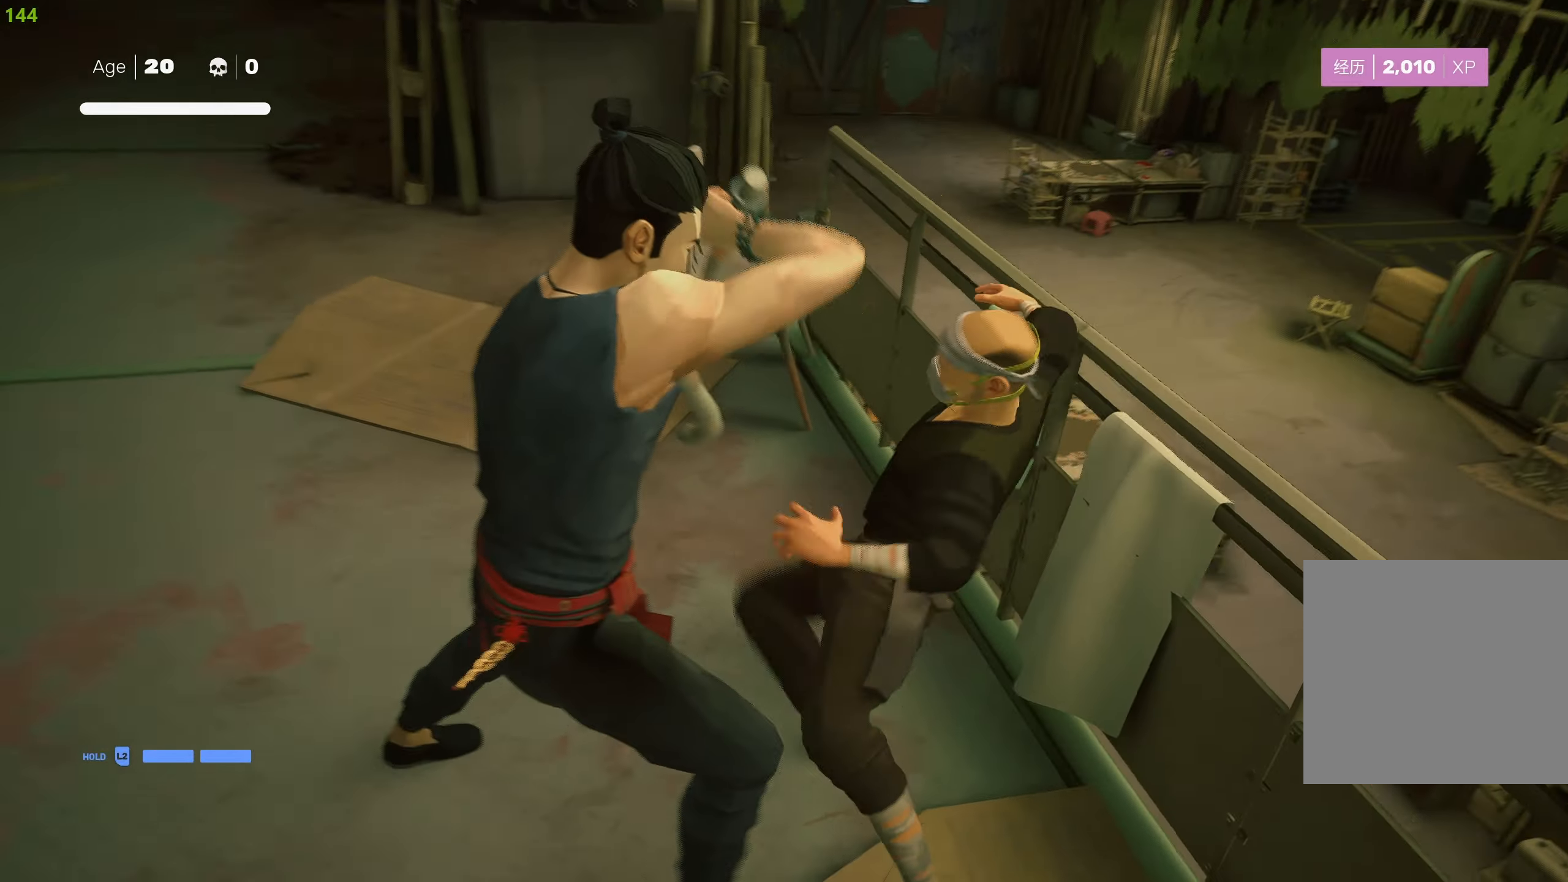
Gameplay with a controller (PlayStation layout); each line is a JSON object with the inputs held at the frame after it. "events" lists button and stick changes between this image and that frame as [ms after this image, input, new state], when the widget could be followed in between.
{"buttons": [], "left_stick": "center", "right_stick": "center", "events": []}
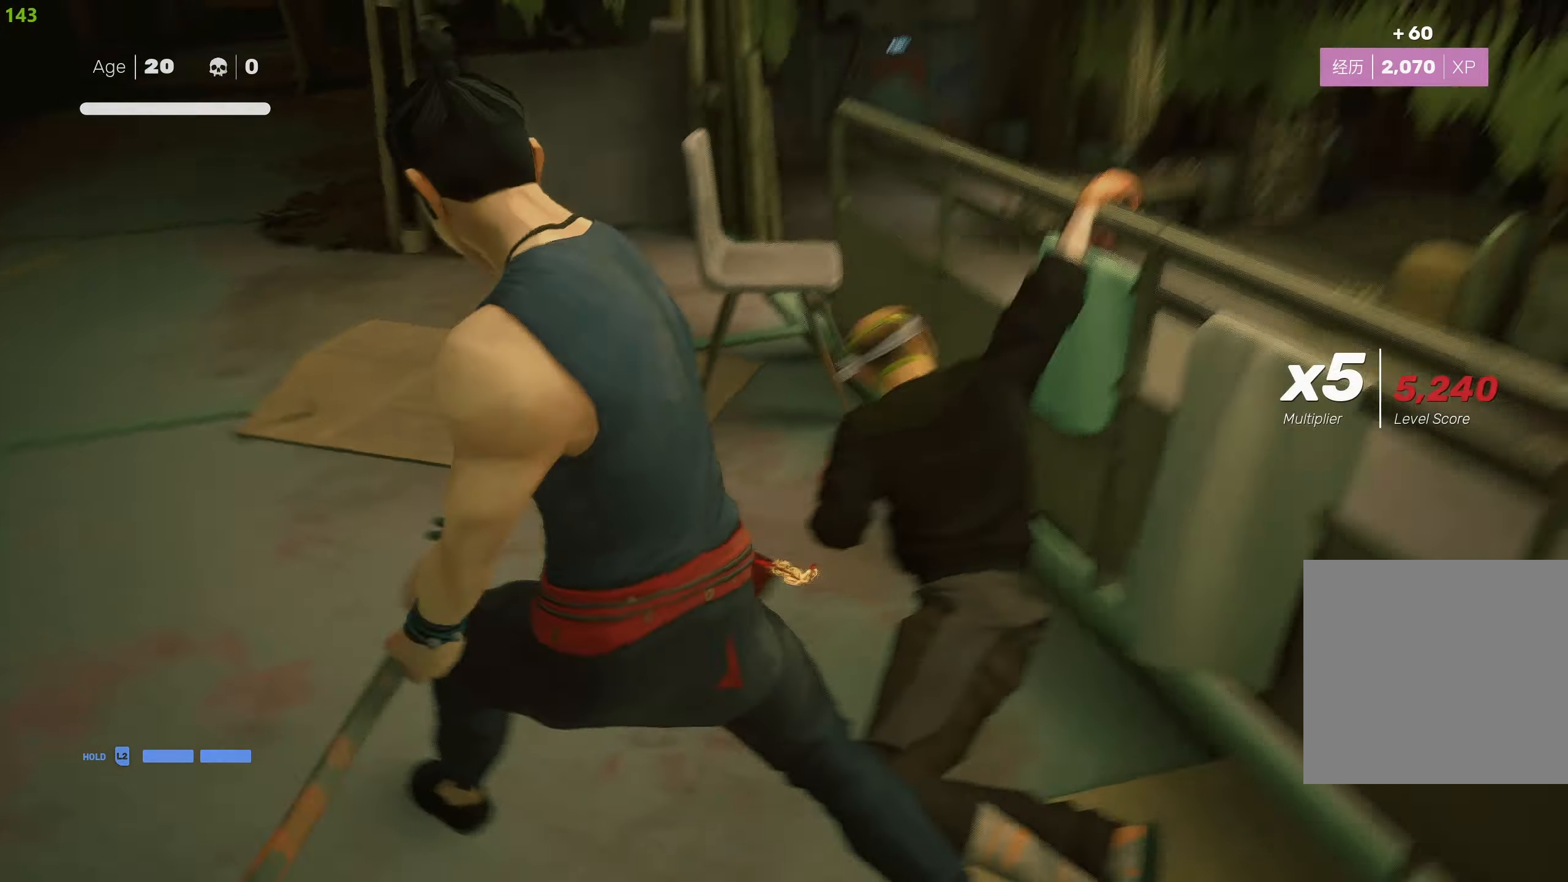
{"buttons": [], "left_stick": "up-left", "right_stick": "down", "events": [[134, "left_stick", "left"], [267, "R2", "down"], [434, "R2", "up"], [467, "left_stick", "up-left"], [484, "right_stick", "down"]]}
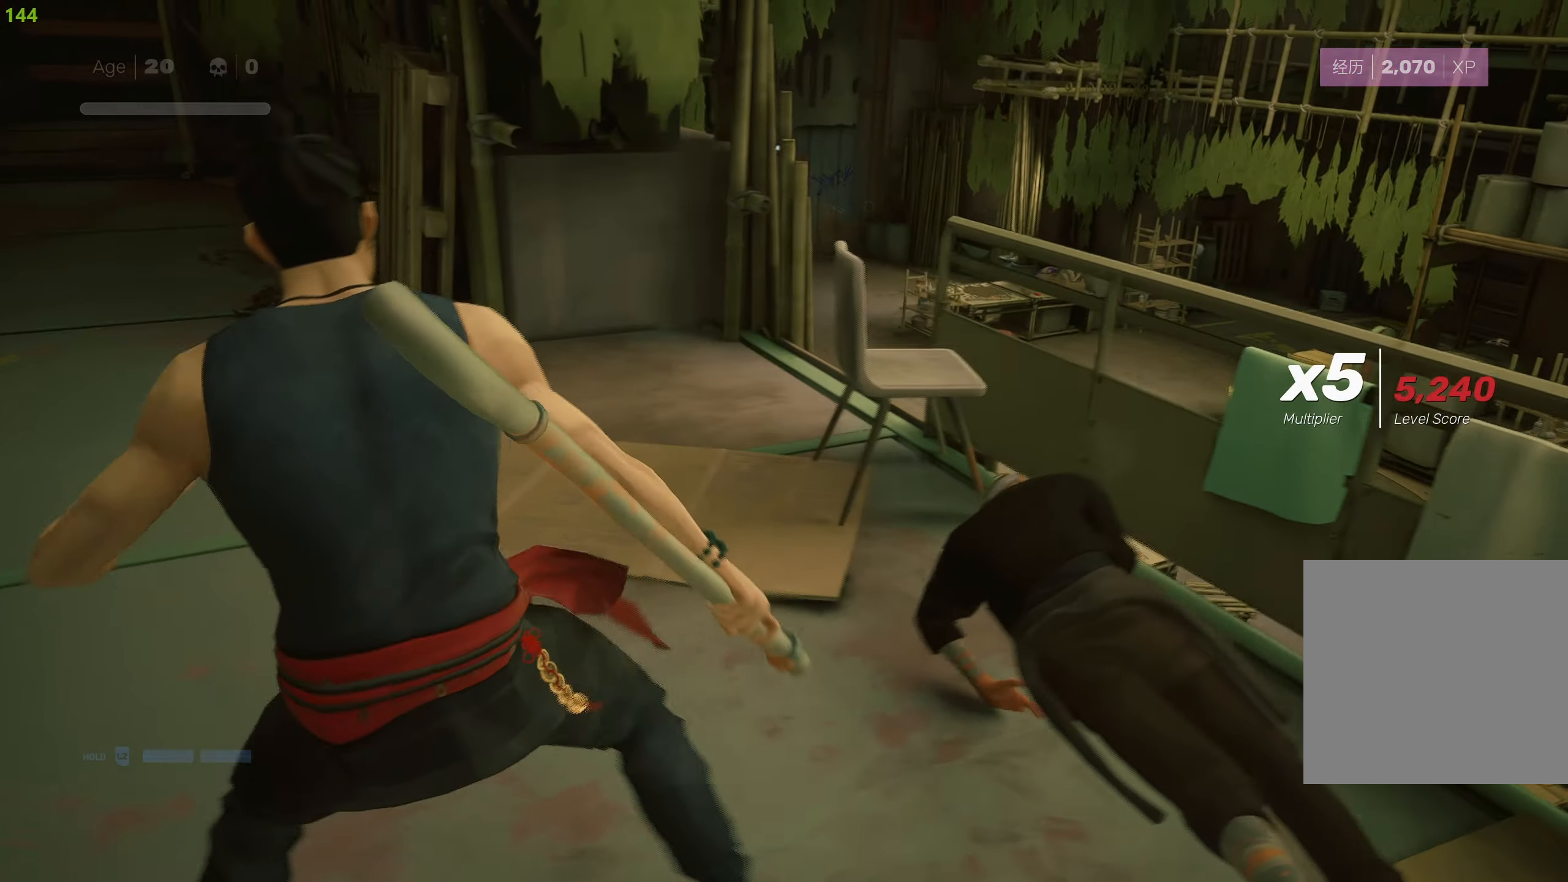
{"buttons": ["R2"], "left_stick": "up-left", "right_stick": "right", "events": [[17, "right_stick", "down-right"], [34, "R2", "down"], [234, "right_stick", "center"], [500, "right_stick", "right"]]}
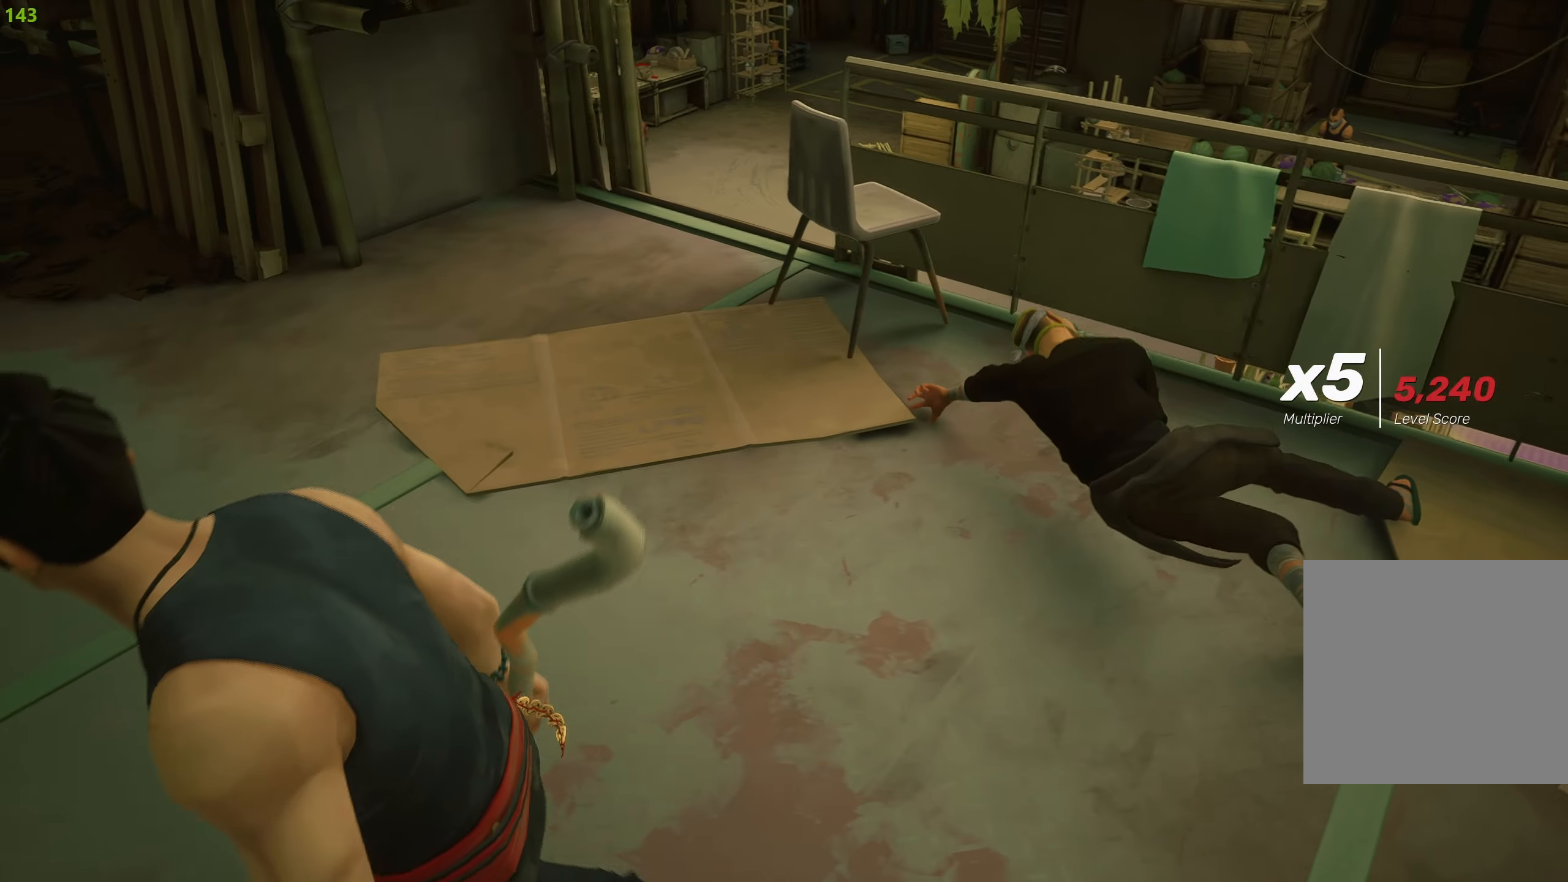
{"buttons": ["R2"], "left_stick": "up", "right_stick": "down-right", "events": [[217, "right_stick", "center"], [334, "left_stick", "up"], [450, "right_stick", "down-right"]]}
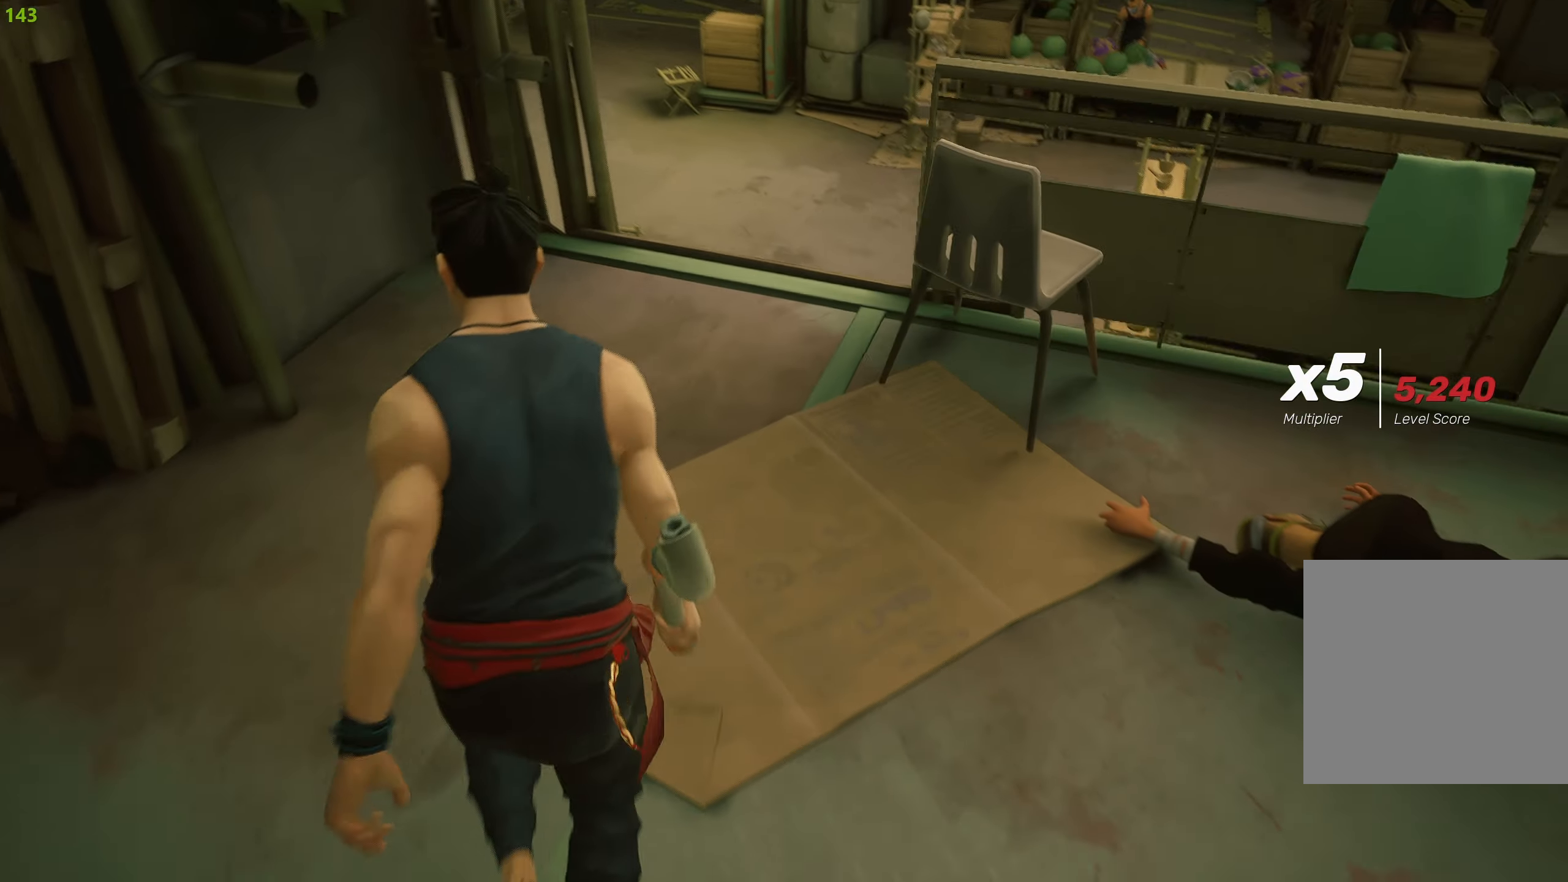
{"buttons": ["R2"], "left_stick": "up-right", "right_stick": "down-right", "events": [[184, "right_stick", "center"], [350, "right_stick", "down-right"], [450, "left_stick", "up-right"]]}
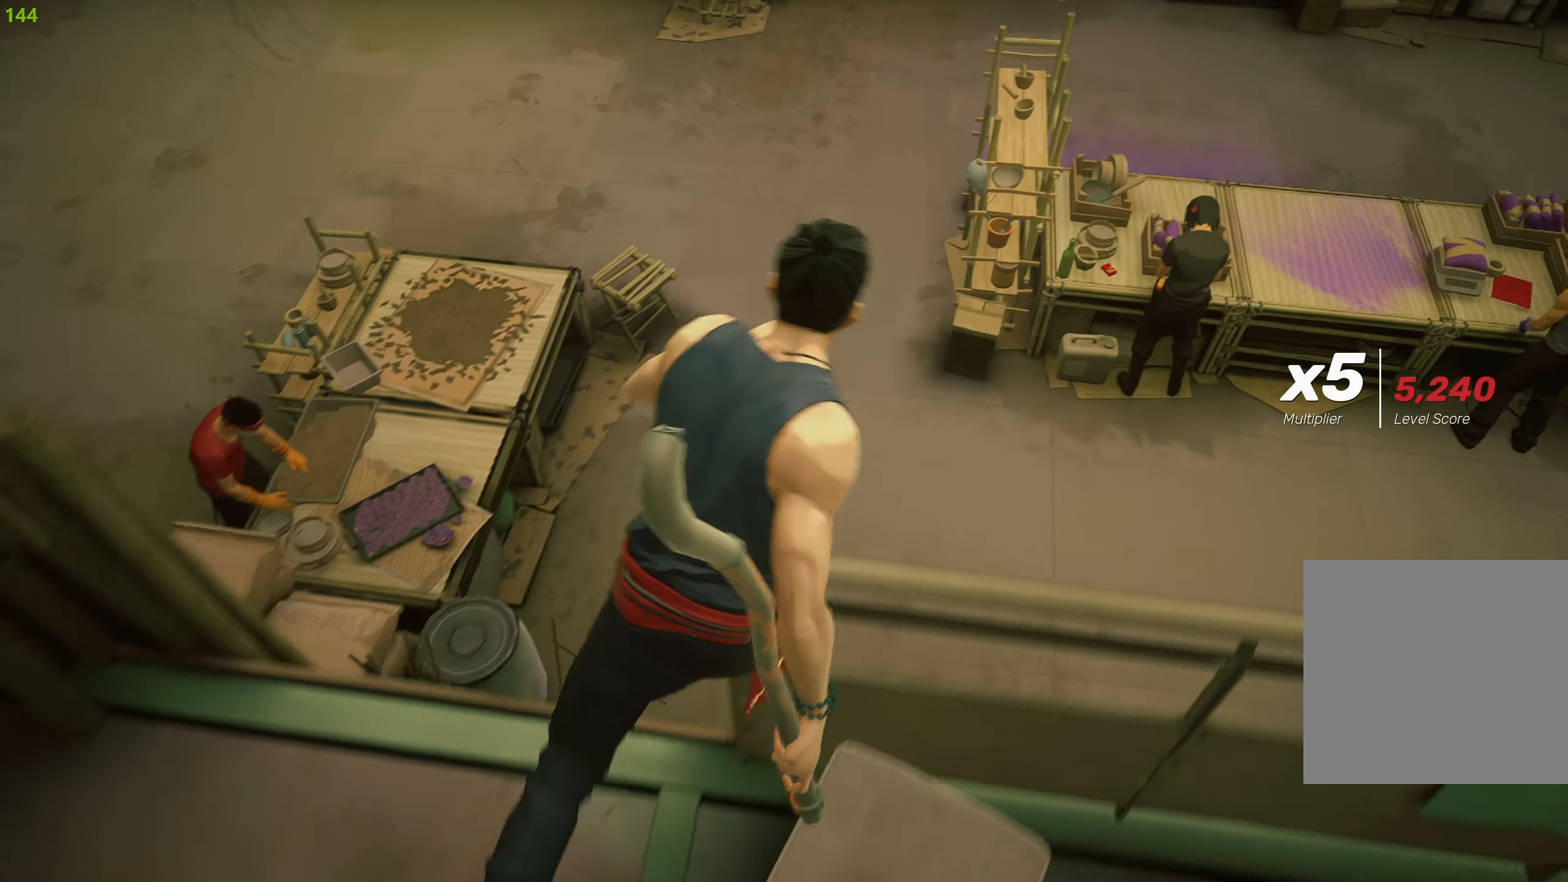
{"buttons": [], "left_stick": "up-right", "right_stick": "center", "events": [[34, "right_stick", "center"], [384, "R2", "up"]]}
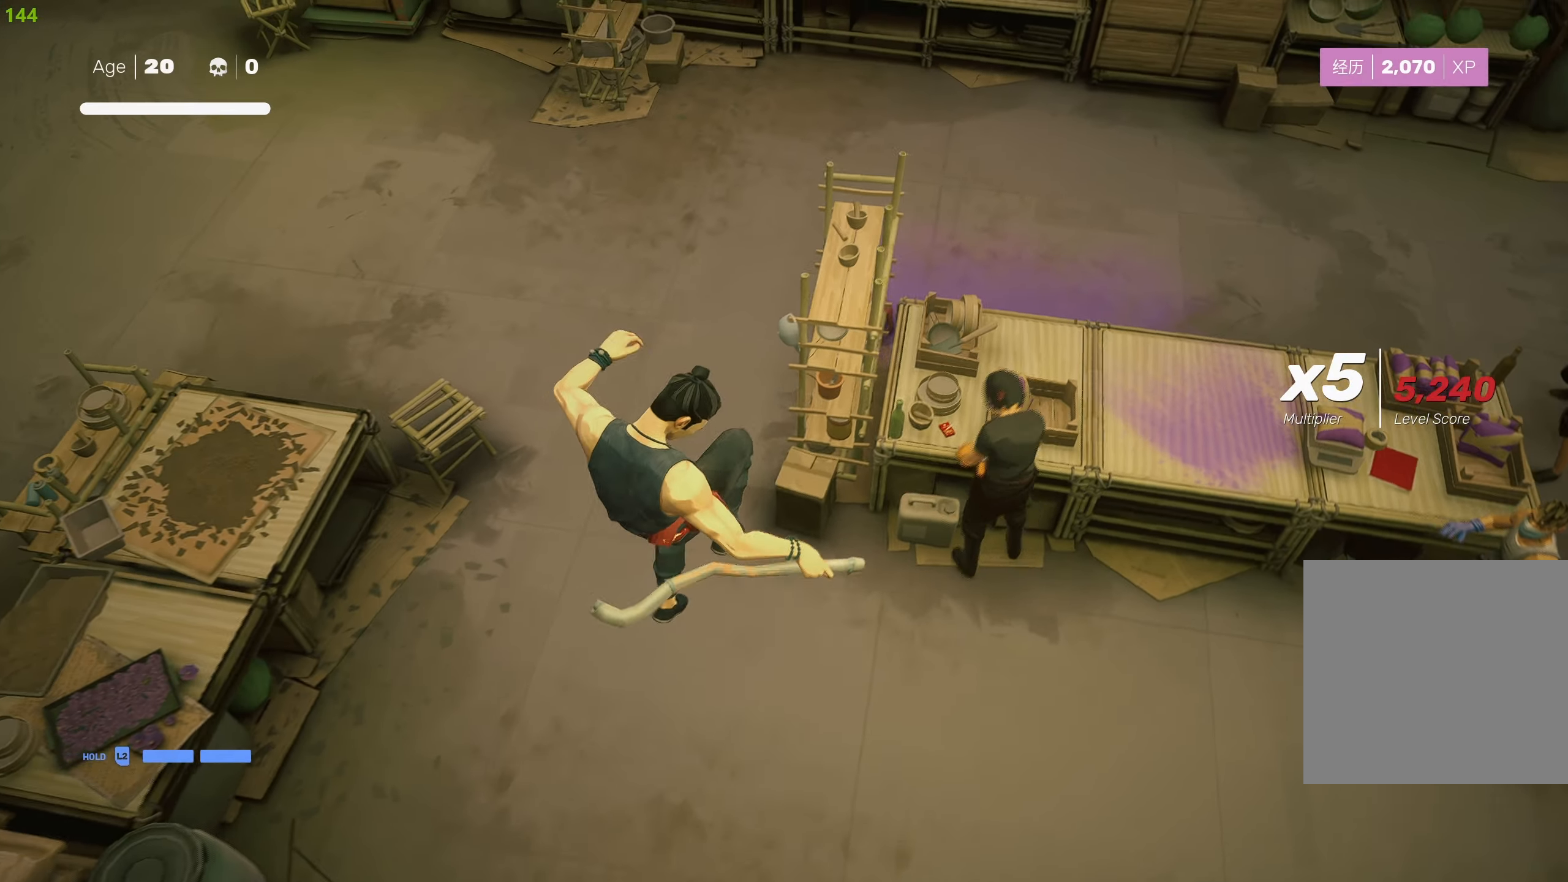
{"buttons": ["SQUARE"], "left_stick": "right", "right_stick": "center", "events": [[67, "left_stick", "right"], [250, "SQUARE", "down"], [367, "SQUARE", "up"], [417, "SQUARE", "down"]]}
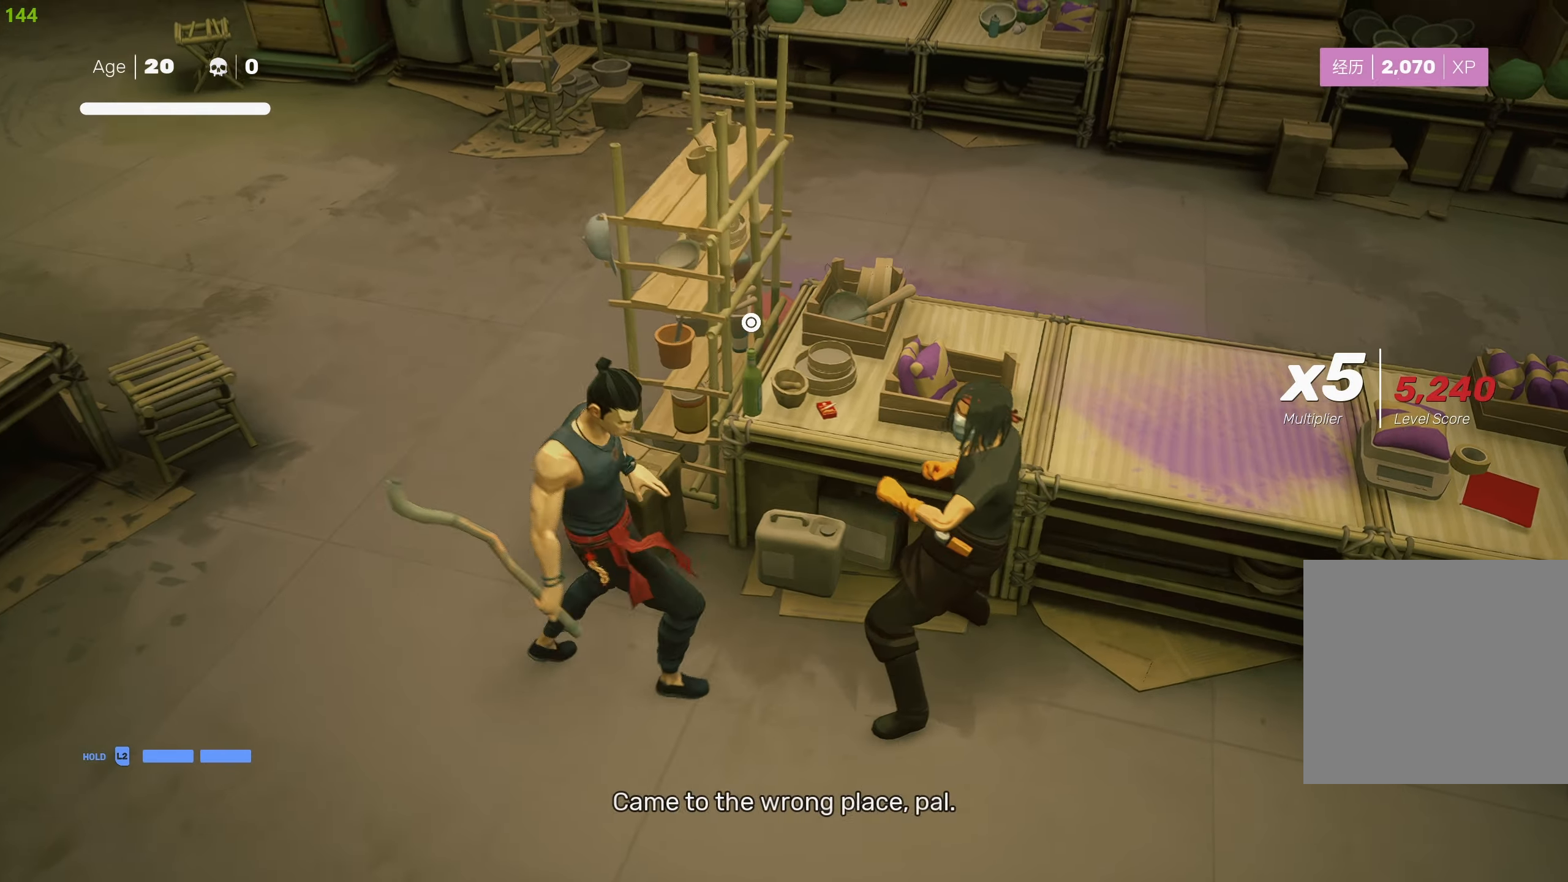
{"buttons": ["SQUARE"], "left_stick": "right", "right_stick": "center", "events": [[17, "SQUARE", "up"], [84, "SQUARE", "down"], [184, "SQUARE", "up"], [250, "SQUARE", "down"], [350, "SQUARE", "up"], [417, "SQUARE", "down"]]}
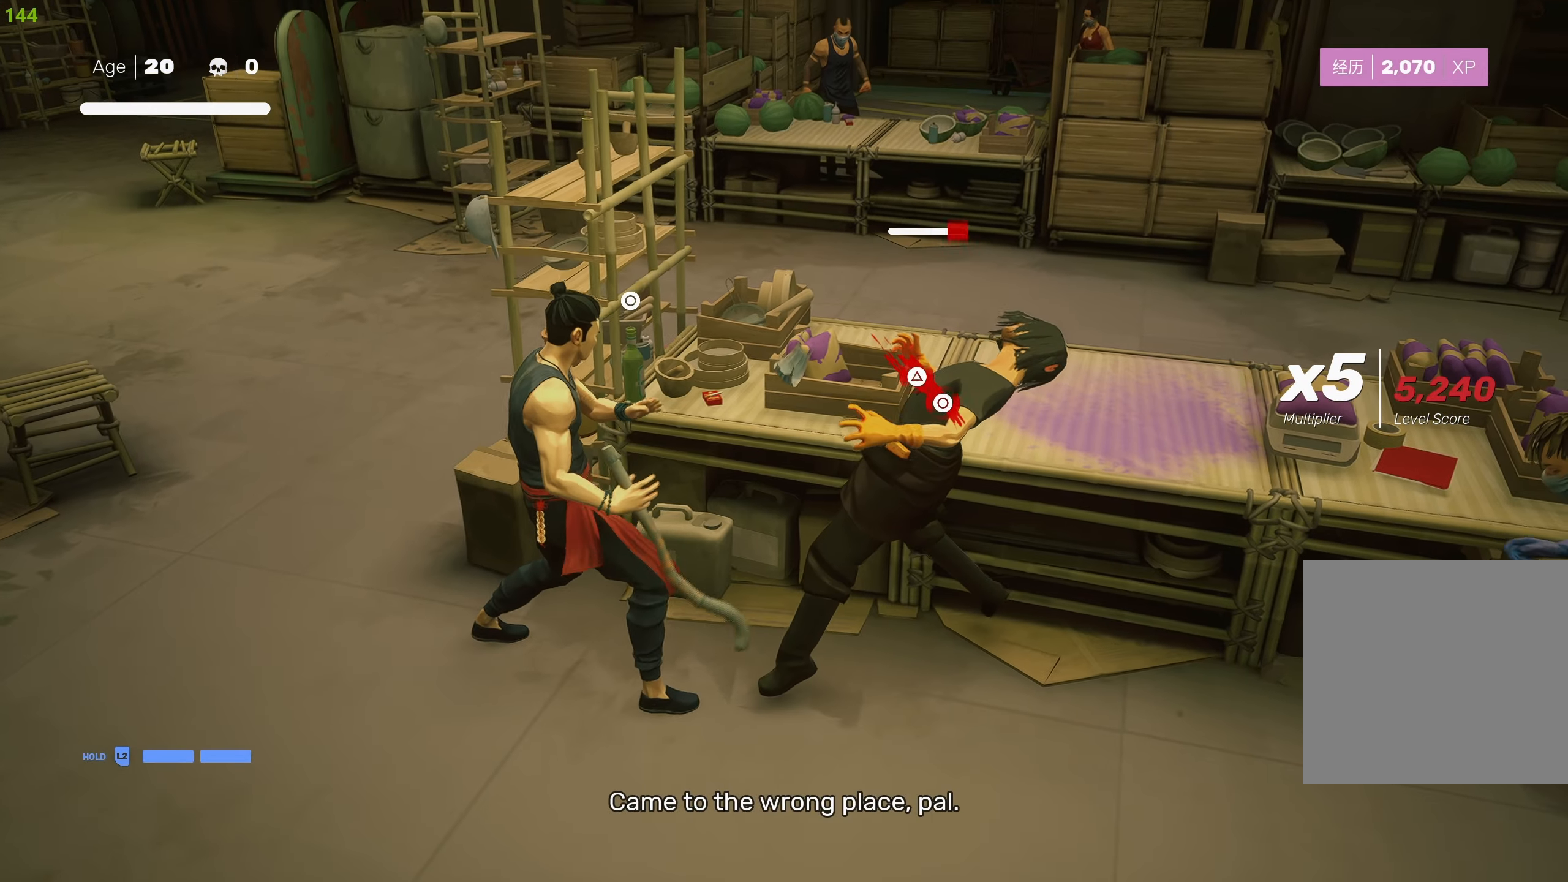
{"buttons": [], "left_stick": "up", "right_stick": "center", "events": [[17, "SQUARE", "up"], [67, "SQUARE", "down"], [167, "SQUARE", "up"], [234, "SQUARE", "down"], [333, "SQUARE", "up"], [400, "SQUARE", "down"], [483, "SQUARE", "up"], [500, "left_stick", "up"]]}
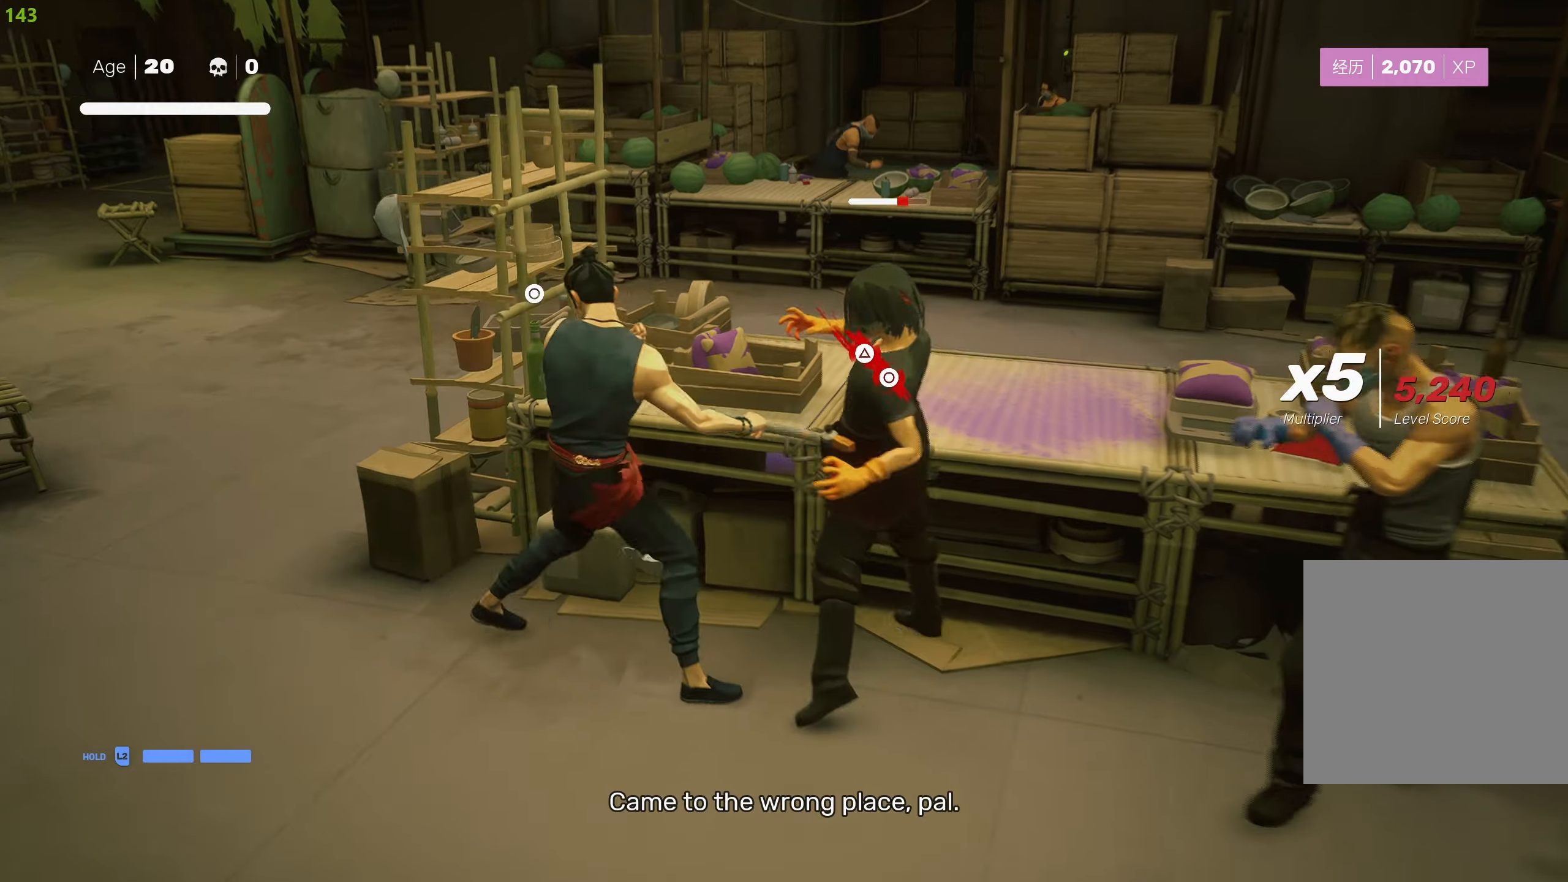
{"buttons": ["CIRCLE", "TRIANGLE"], "left_stick": "down-right", "right_stick": "center", "events": [[233, "left_stick", "down-right"], [450, "CIRCLE", "down"], [466, "TRIANGLE", "down"]]}
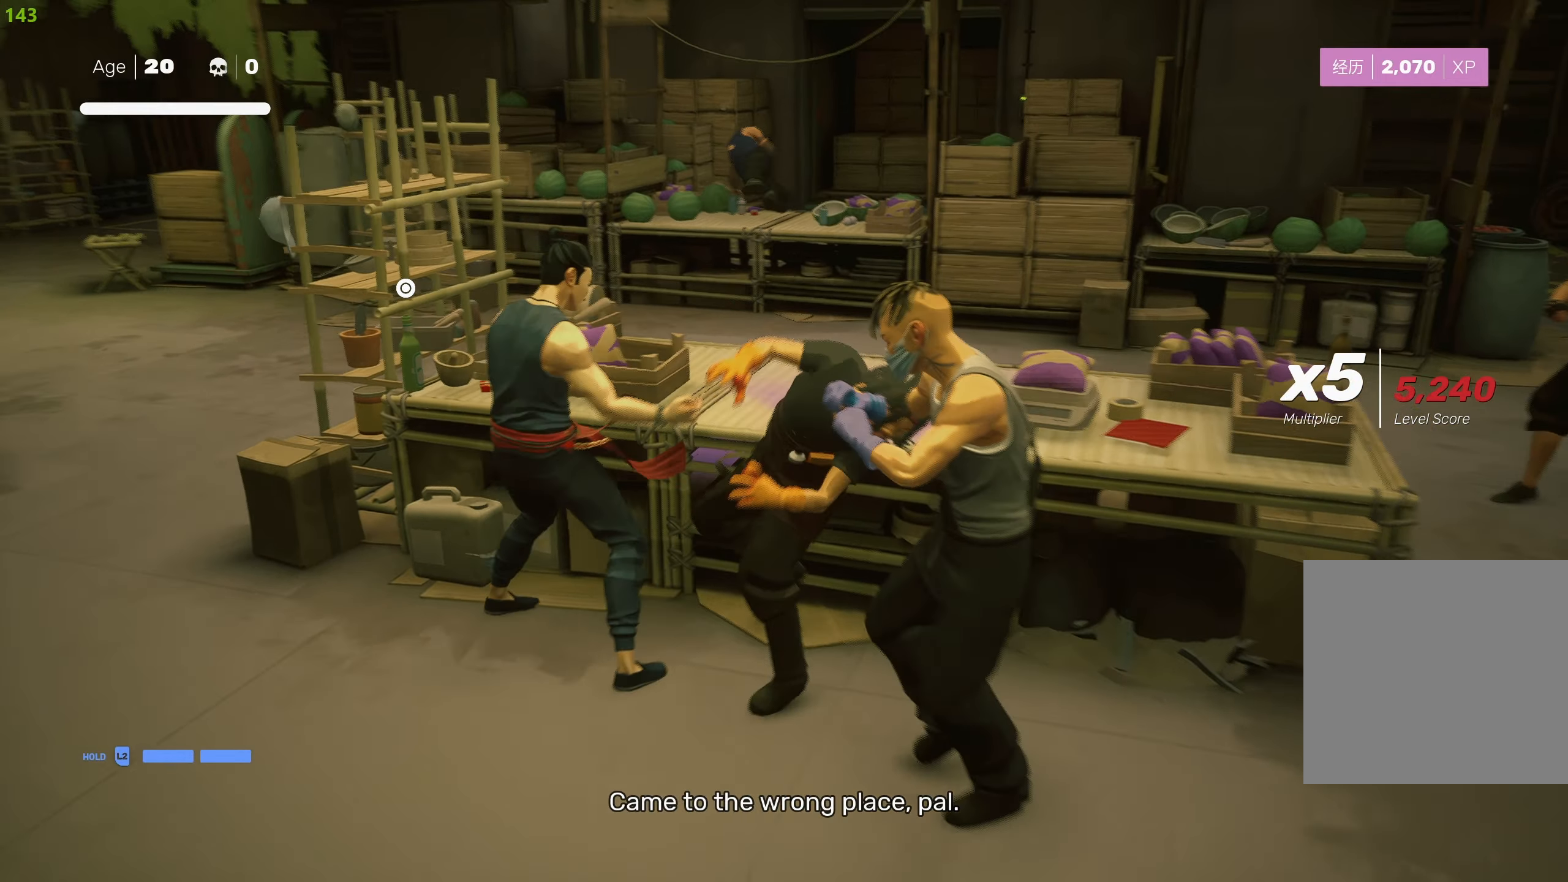
{"buttons": [], "left_stick": "center", "right_stick": "center", "events": [[233, "left_stick", "center"], [333, "CIRCLE", "up"], [333, "TRIANGLE", "up"]]}
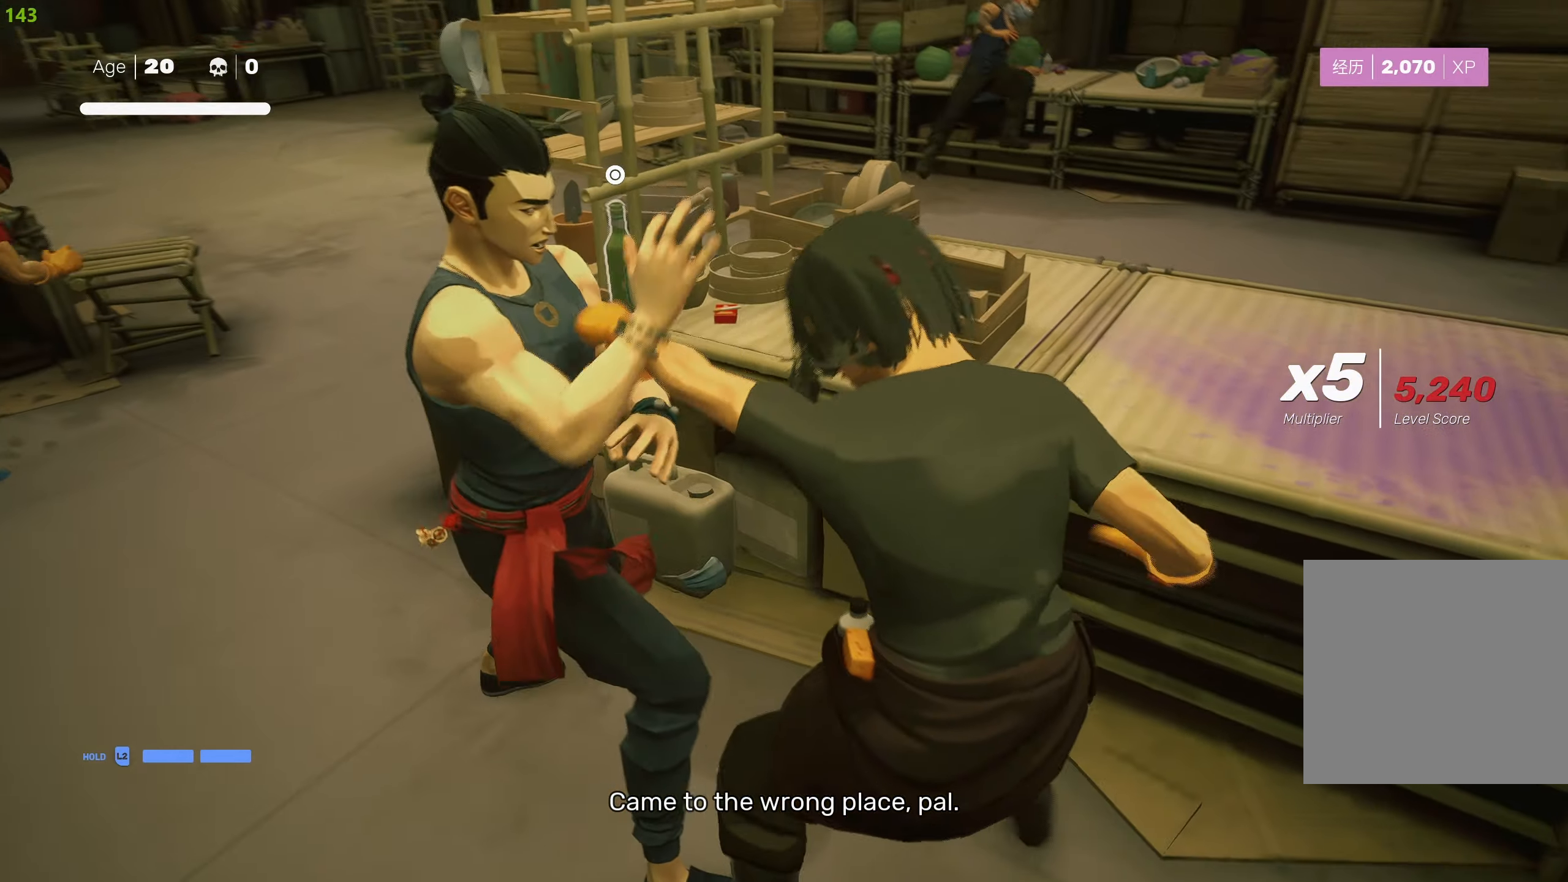
{"buttons": [], "left_stick": "up-left", "right_stick": "center", "events": [[16, "left_stick", "up"], [366, "left_stick", "up-left"]]}
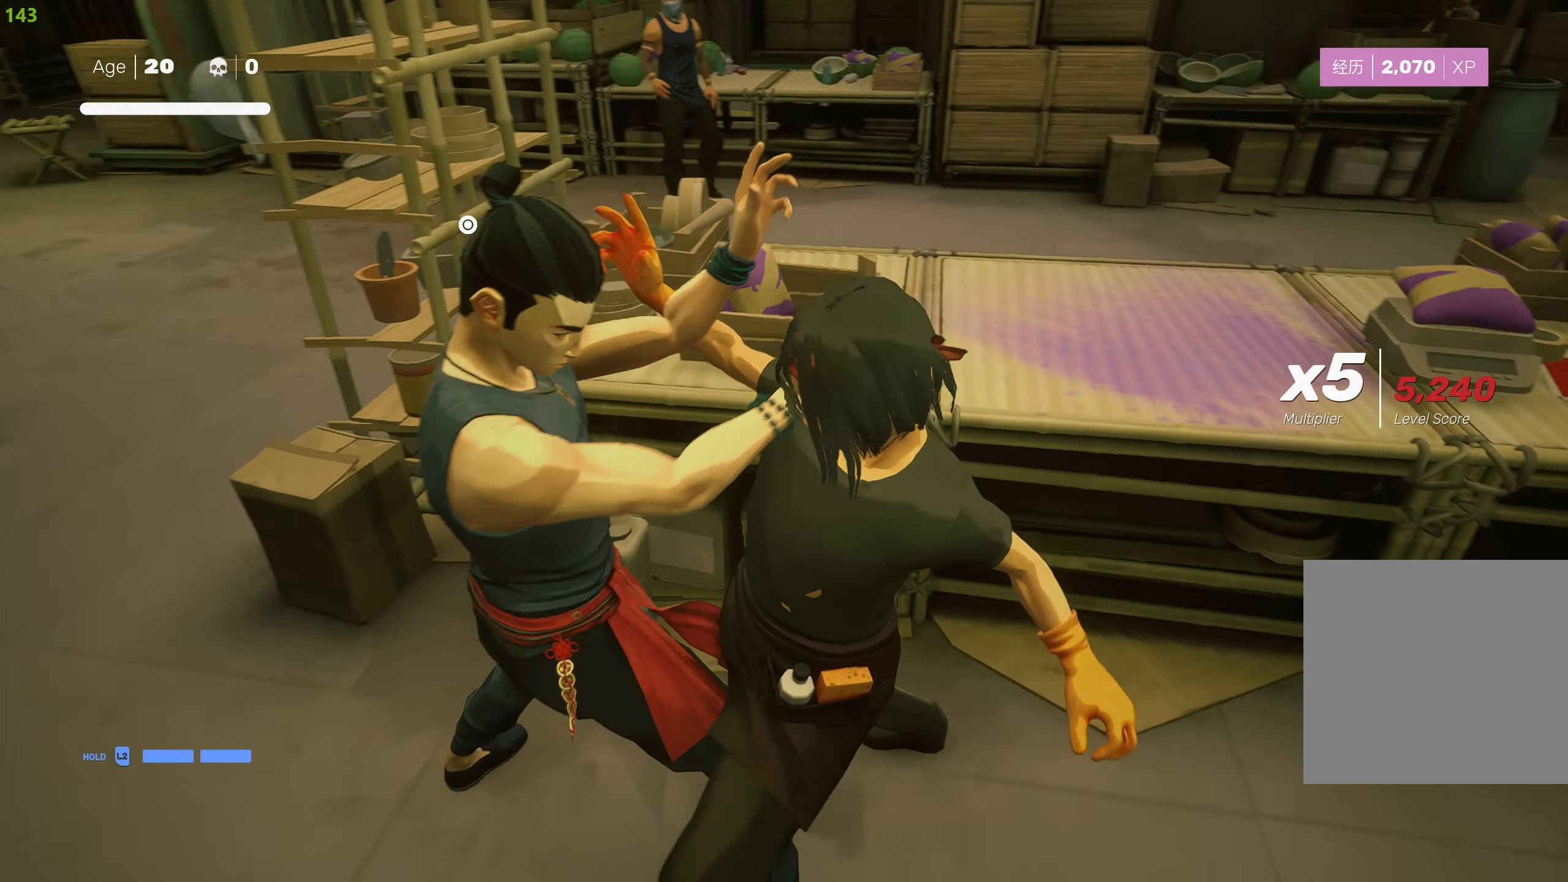
{"buttons": [], "left_stick": "up-left", "right_stick": "center", "events": []}
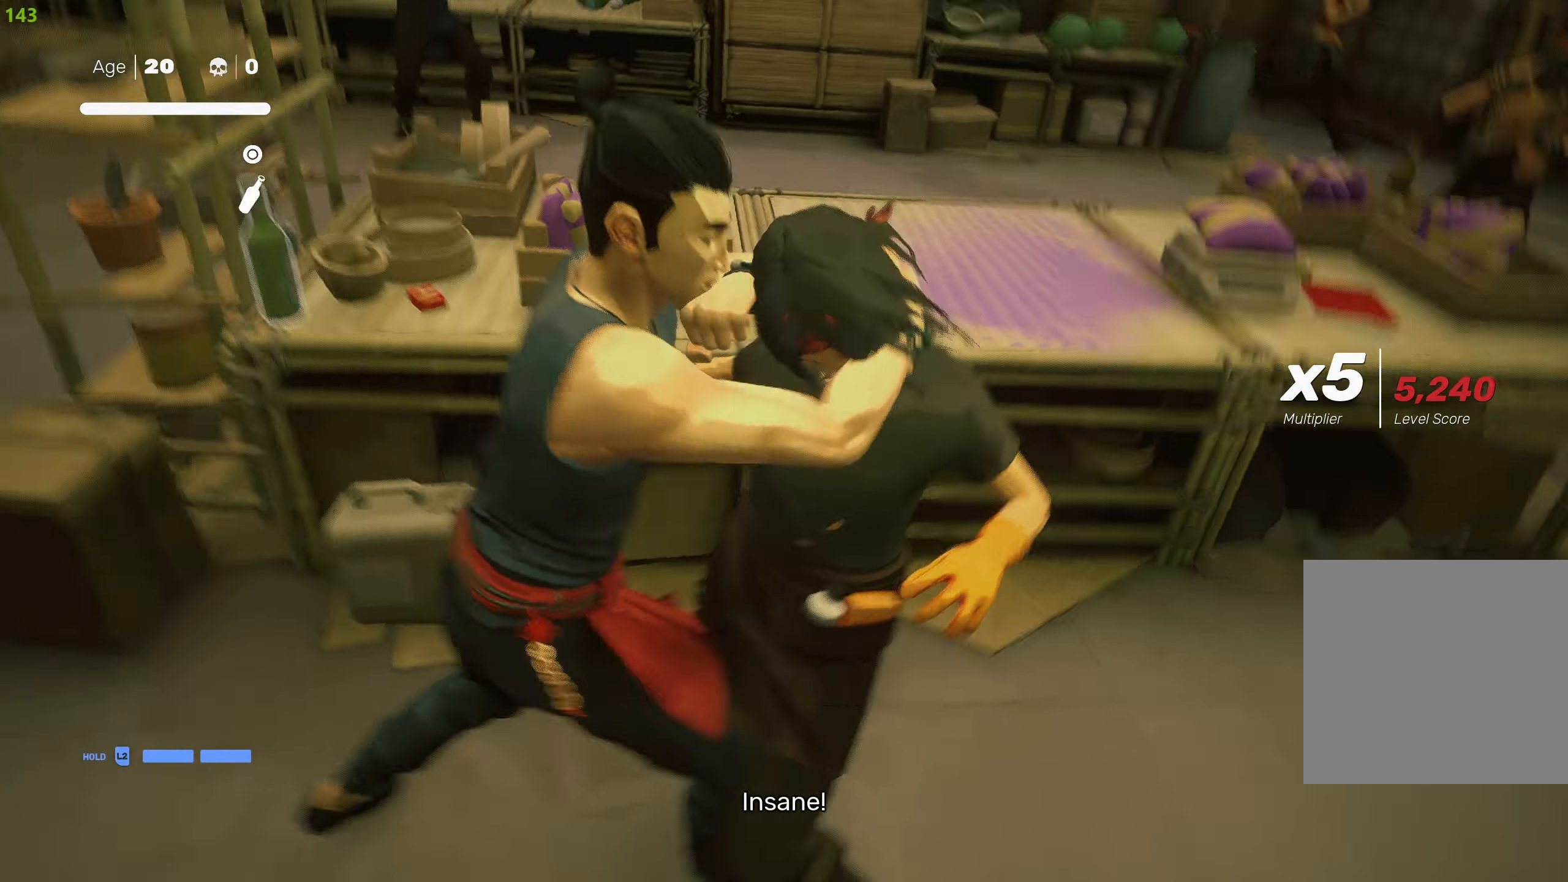
{"buttons": [], "left_stick": "up-left", "right_stick": "center", "events": []}
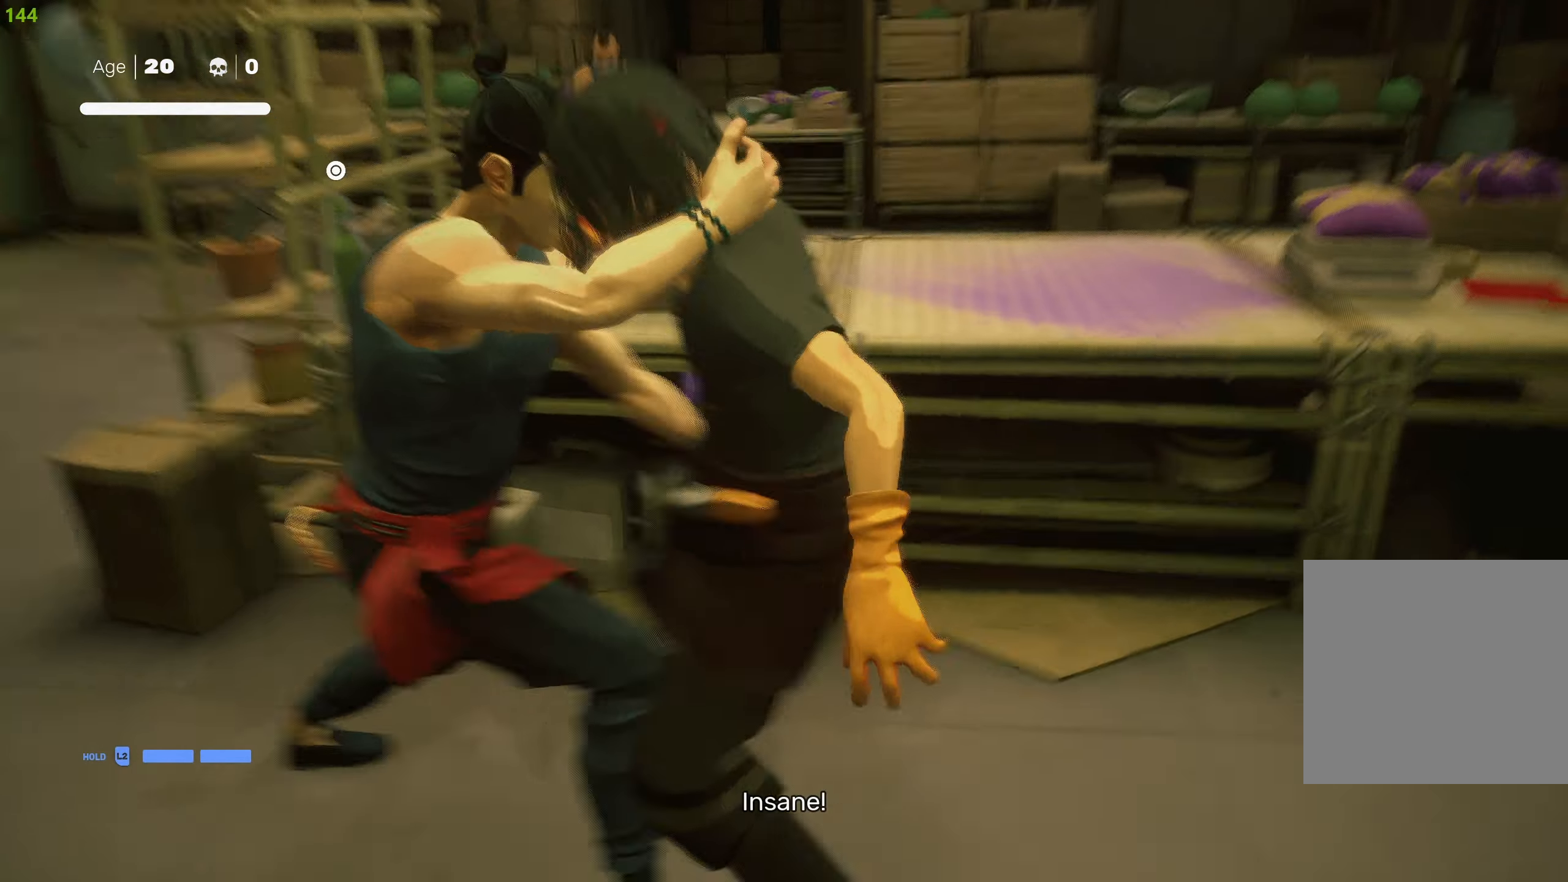
{"buttons": [], "left_stick": "up-left", "right_stick": "center", "events": []}
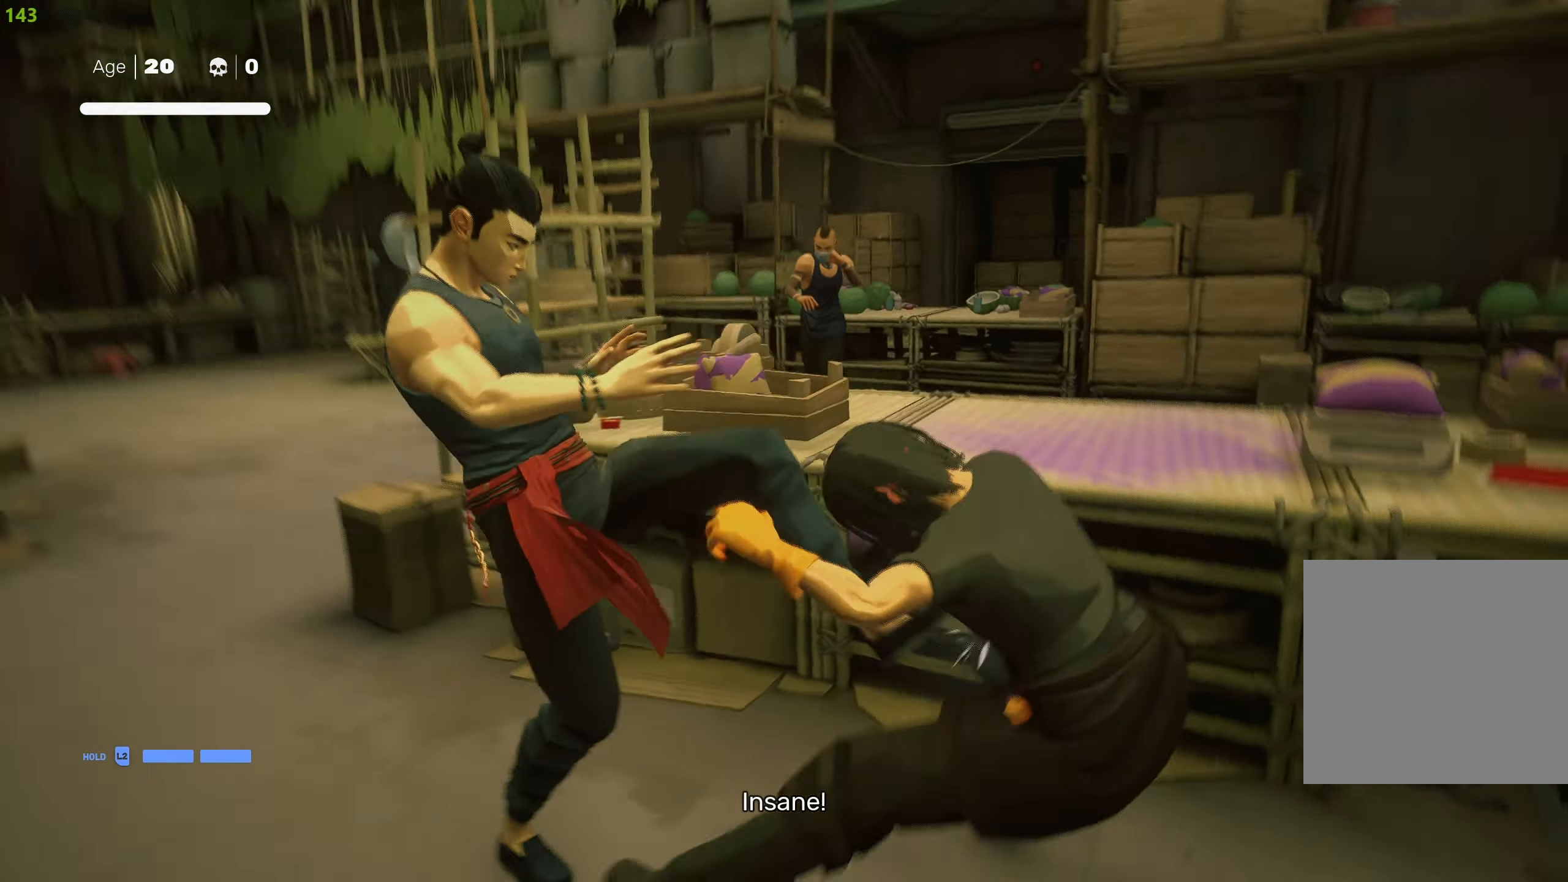
{"buttons": [], "left_stick": "up", "right_stick": "center", "events": [[333, "R2", "down"], [400, "left_stick", "up"], [483, "R2", "up"]]}
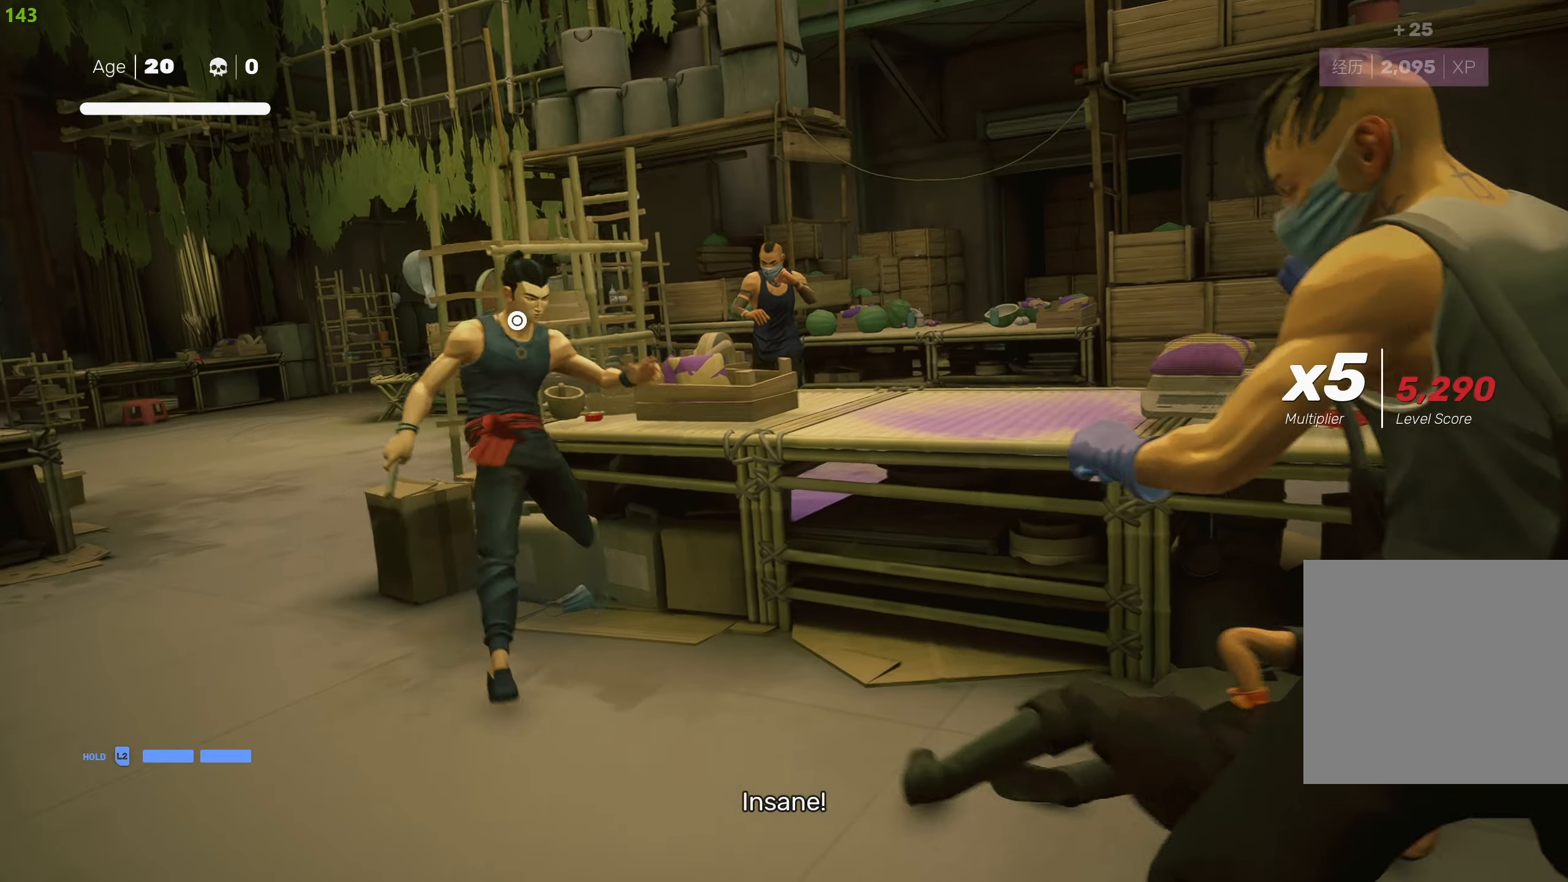
{"buttons": [], "left_stick": "down-right", "right_stick": "center", "events": [[66, "left_stick", "right"], [116, "left_stick", "down-right"], [133, "R1", "down"], [250, "R1", "up"]]}
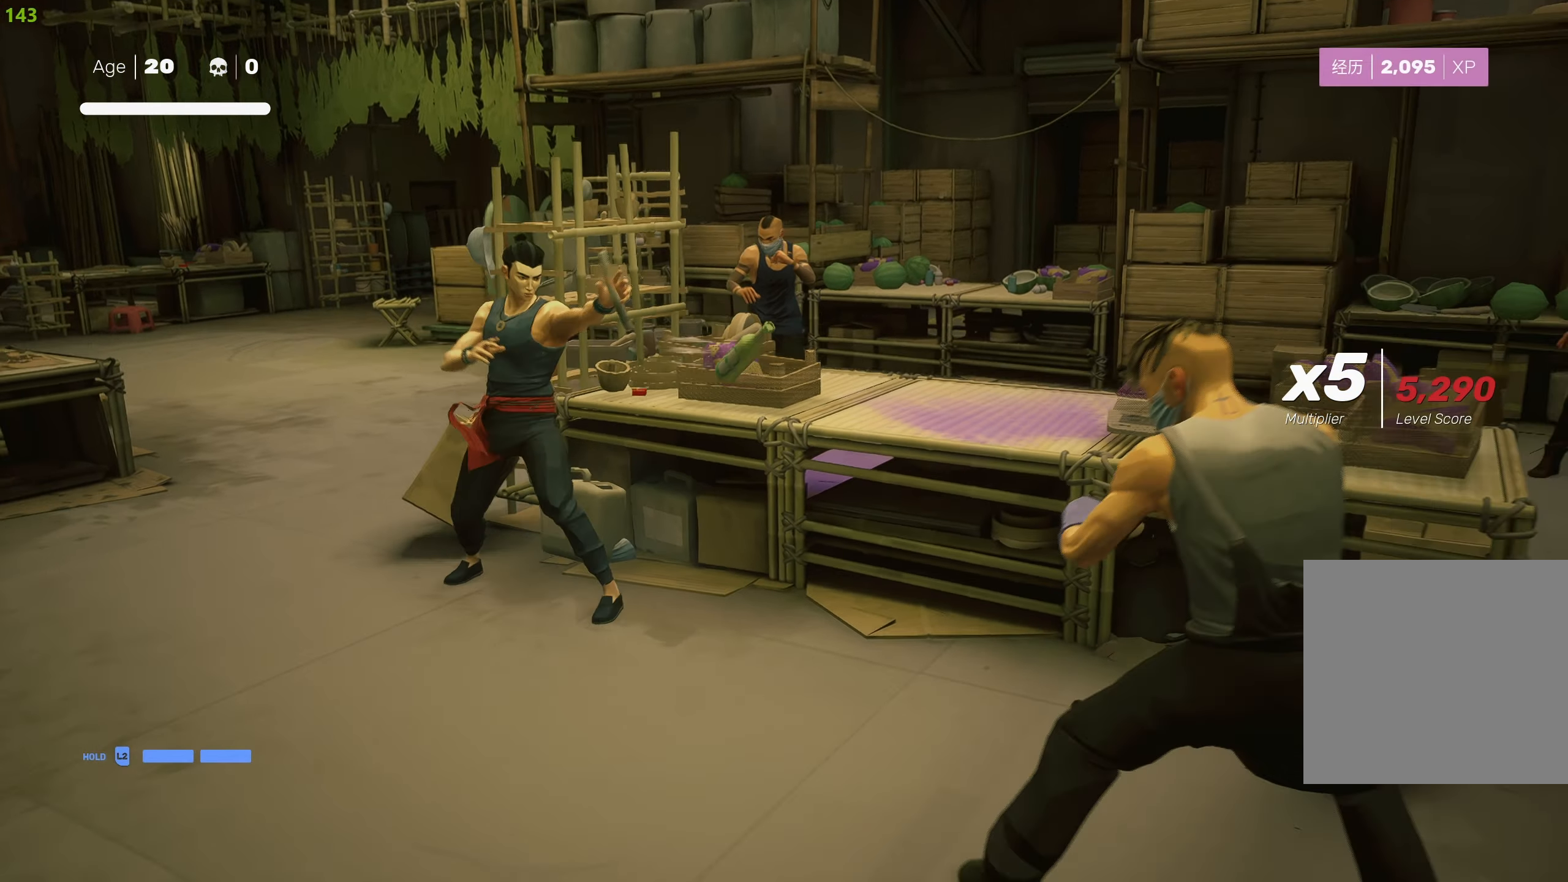
{"buttons": ["TRIANGLE", "R2"], "left_stick": "down-right", "right_stick": "center", "events": [[16, "R2", "down"], [500, "TRIANGLE", "down"]]}
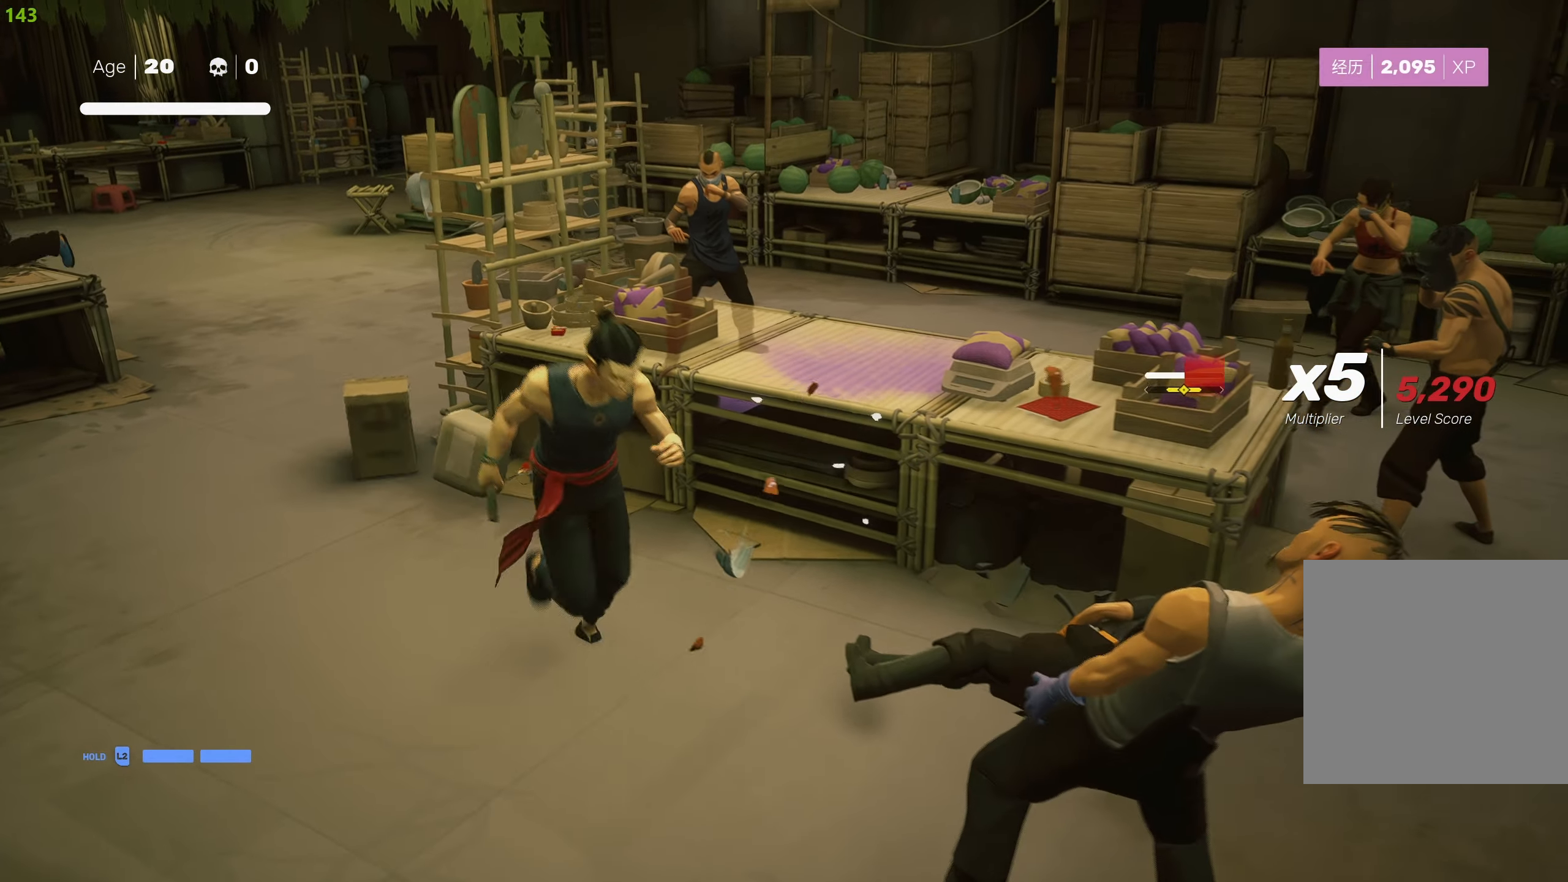
{"buttons": [], "left_stick": "down-right", "right_stick": "center", "events": [[116, "TRIANGLE", "up"], [166, "TRIANGLE", "down"], [300, "TRIANGLE", "up"], [333, "R2", "up"], [366, "TRIANGLE", "down"], [450, "TRIANGLE", "up"]]}
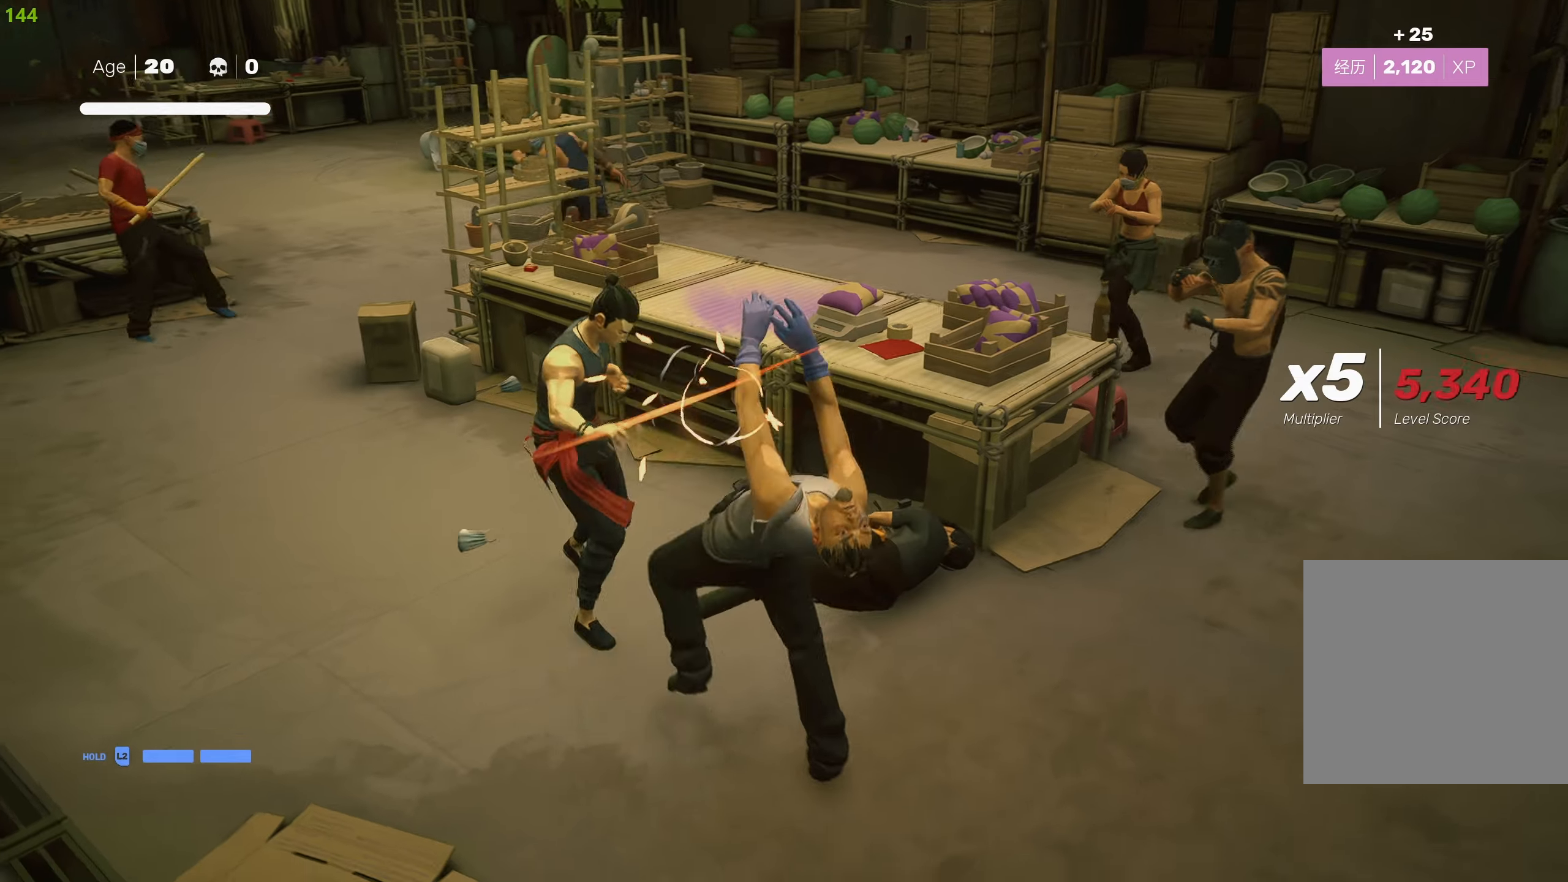
{"buttons": ["SQUARE"], "left_stick": "right", "right_stick": "center", "events": [[17, "TRIANGLE", "down"], [117, "TRIANGLE", "up"], [267, "left_stick", "right"], [450, "SQUARE", "down"]]}
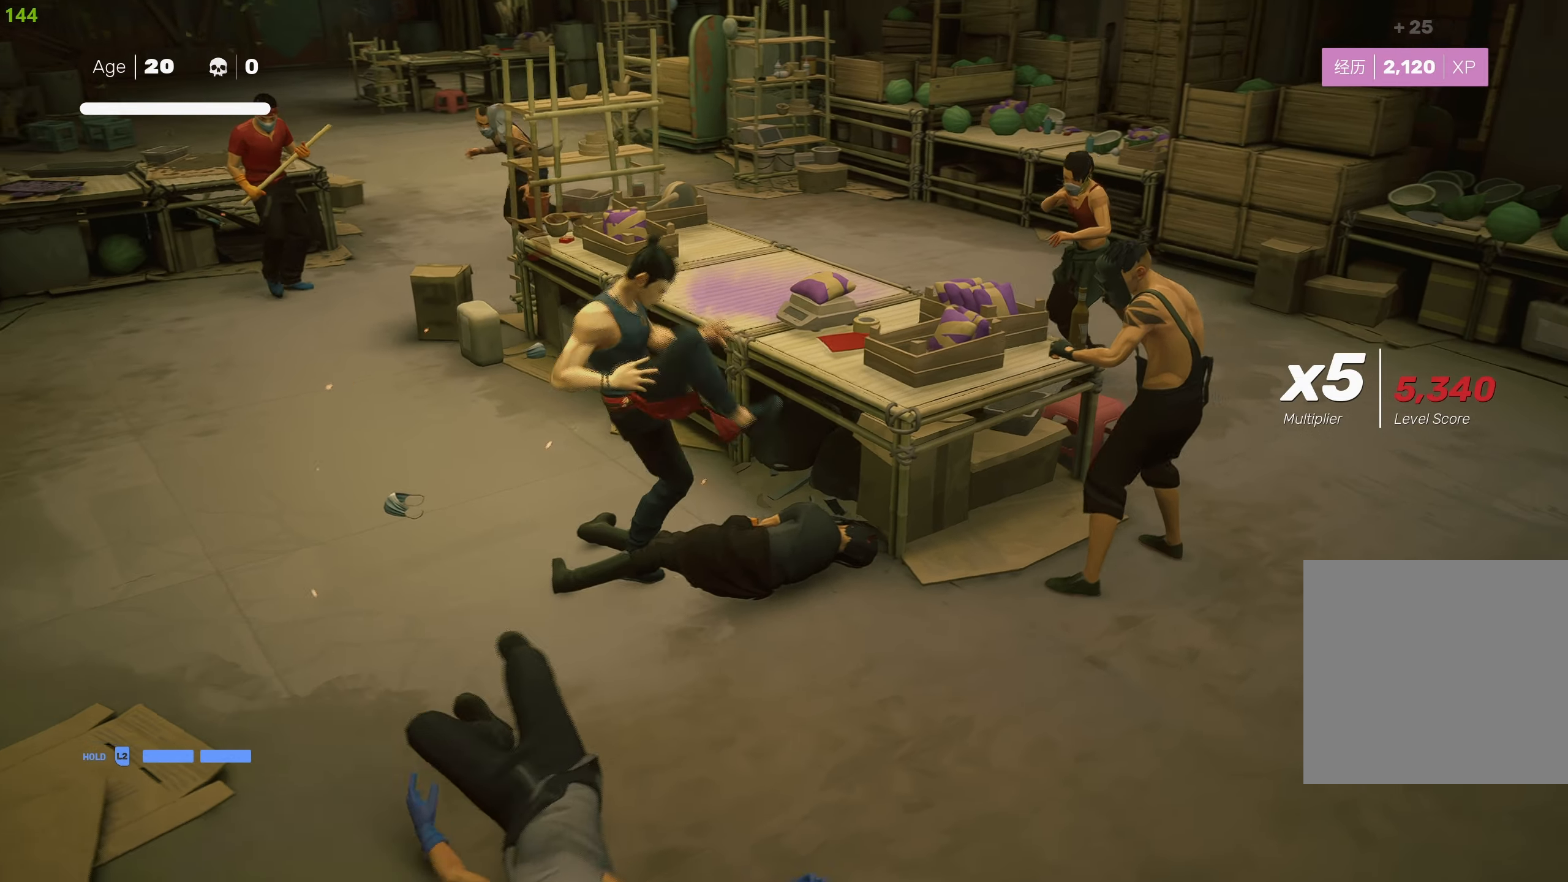
{"buttons": [], "left_stick": "down-right", "right_stick": "center", "events": [[83, "SQUARE", "up"], [100, "left_stick", "down-right"], [217, "SQUARE", "down"], [283, "SQUARE", "up"], [367, "SQUARE", "down"], [467, "SQUARE", "up"]]}
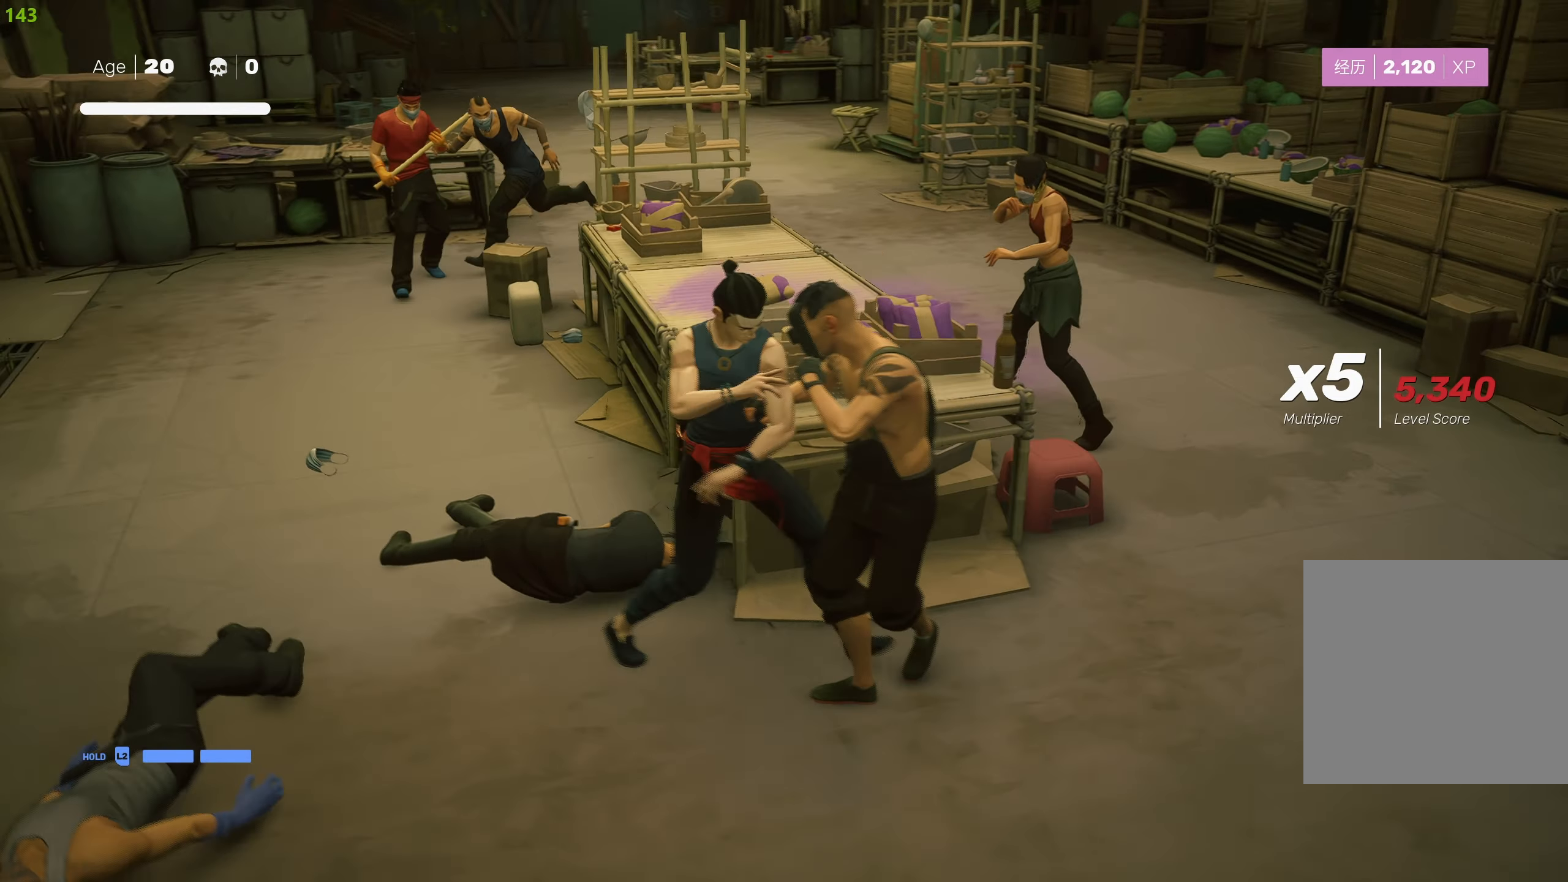
{"buttons": ["TRIANGLE"], "left_stick": "center", "right_stick": "center", "events": [[33, "SQUARE", "down"], [50, "SQUARE", "up"], [83, "TRIANGLE", "down"], [167, "left_stick", "center"], [217, "TRIANGLE", "up"], [267, "TRIANGLE", "down"], [383, "TRIANGLE", "up"], [417, "TRIANGLE", "down"]]}
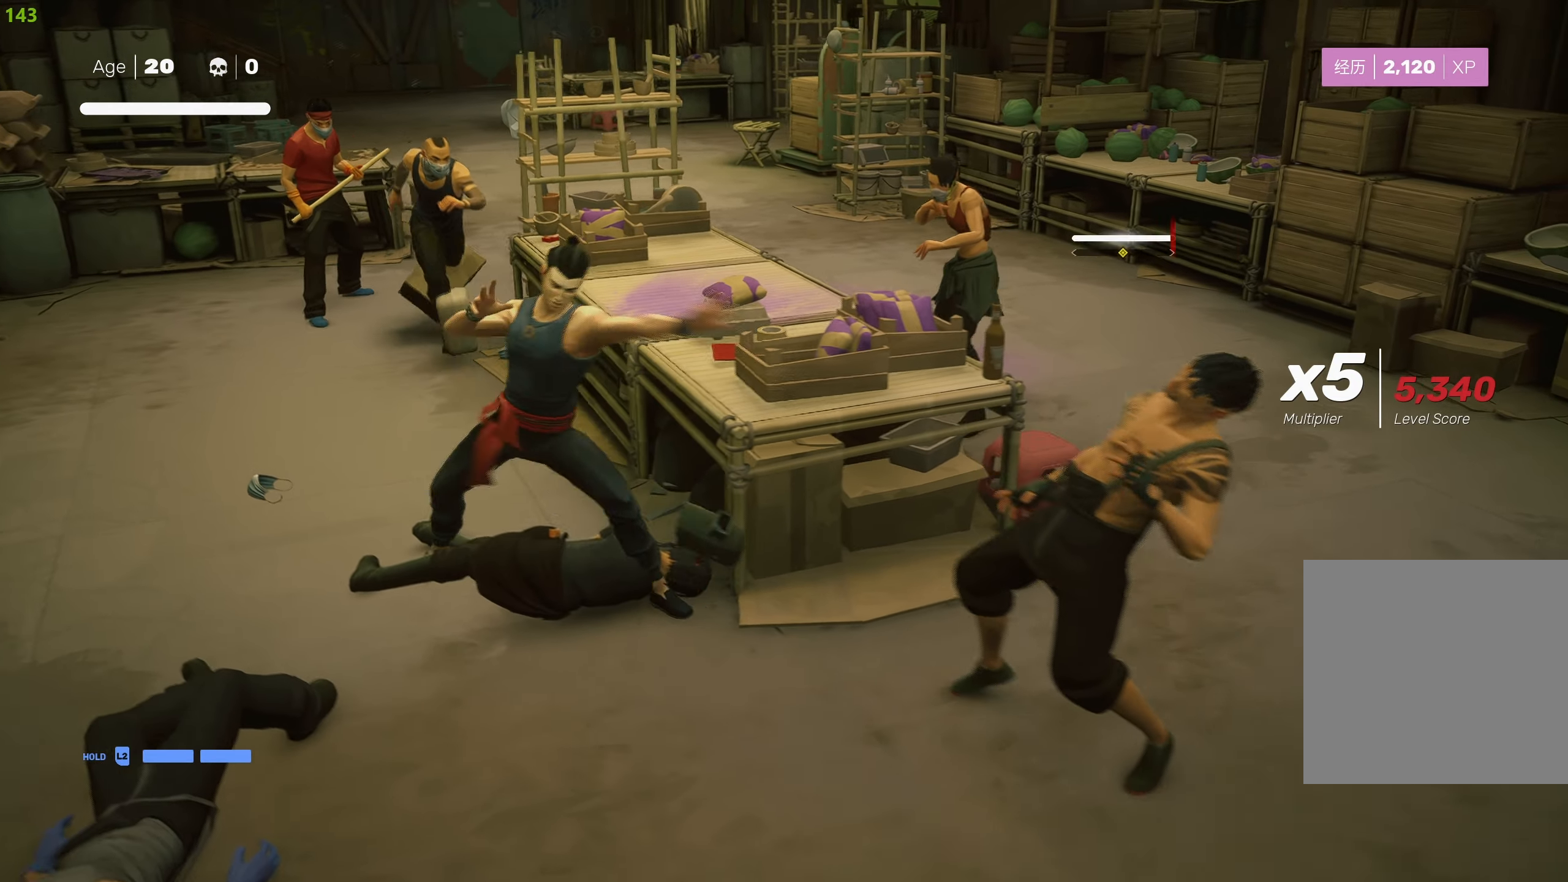
{"buttons": ["TRIANGLE"], "left_stick": "down-right", "right_stick": "center", "events": [[33, "TRIANGLE", "up"], [83, "TRIANGLE", "down"], [200, "TRIANGLE", "up"], [233, "left_stick", "down-right"], [267, "TRIANGLE", "down"], [383, "TRIANGLE", "up"], [450, "TRIANGLE", "down"]]}
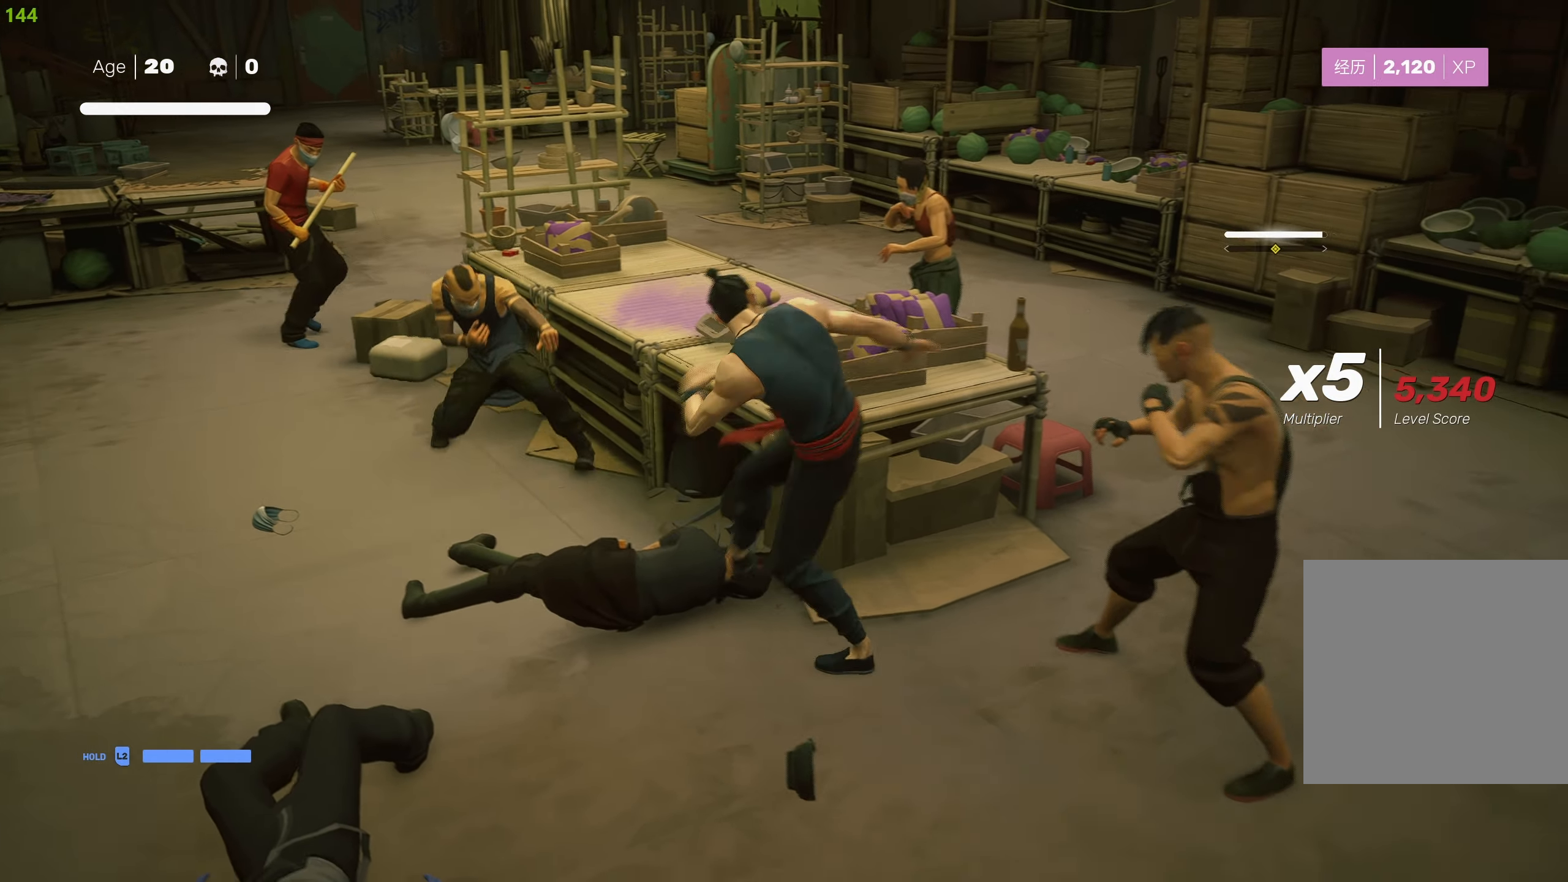
{"buttons": ["L1"], "left_stick": "center", "right_stick": "center", "events": [[167, "TRIANGLE", "up"], [250, "left_stick", "center"], [317, "L1", "down"], [417, "L1", "up"], [483, "L1", "down"]]}
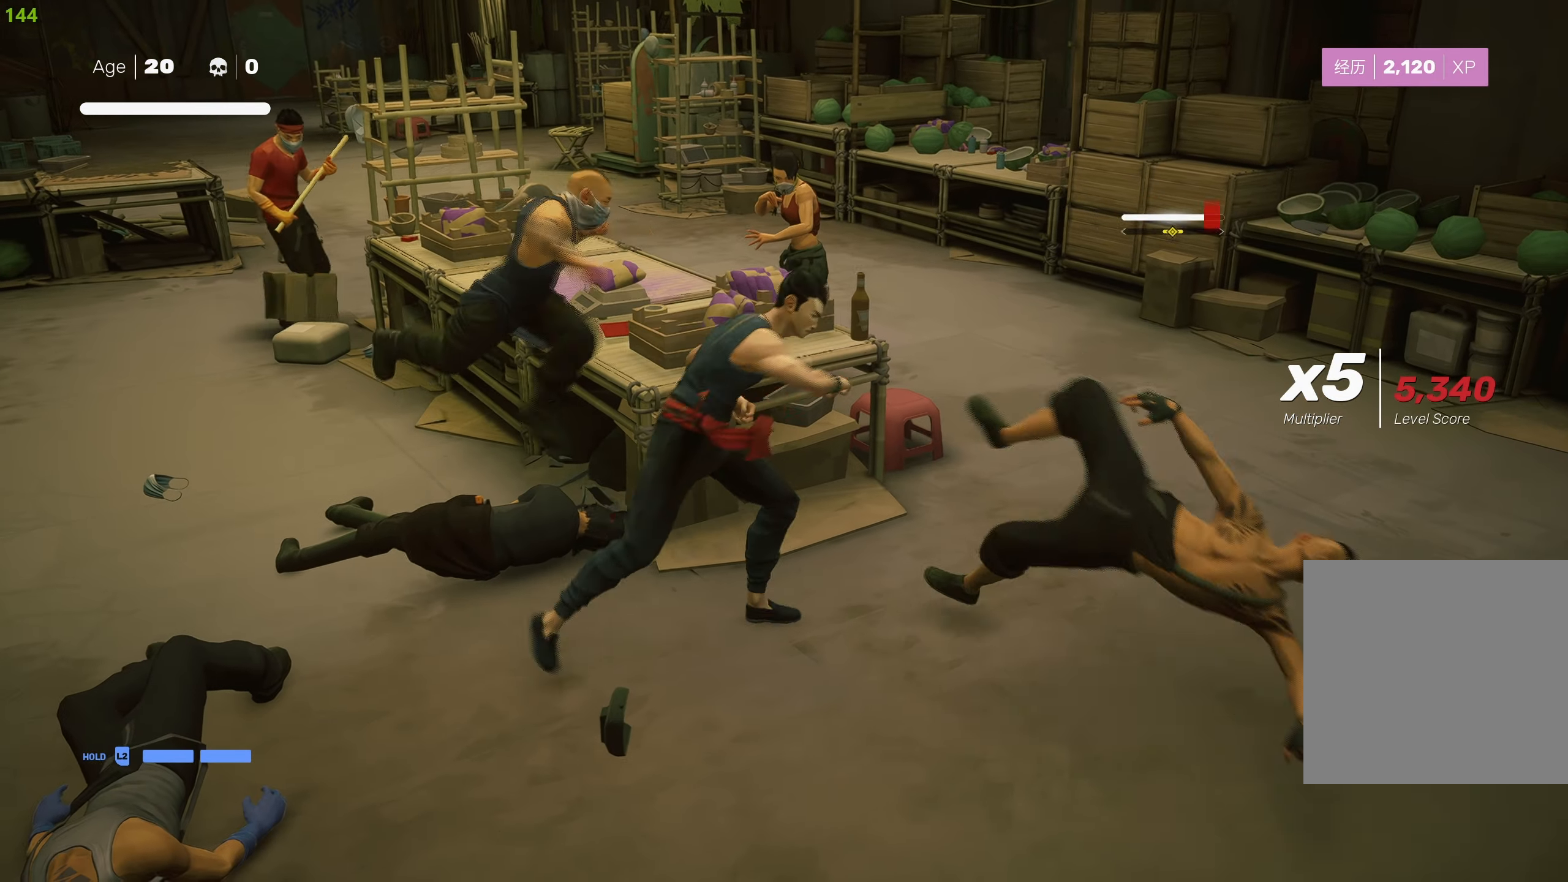
{"buttons": [], "left_stick": "center", "right_stick": "center", "events": [[83, "L1", "up"], [150, "L1", "down"], [250, "L1", "up"], [333, "L1", "down"], [433, "L1", "up"]]}
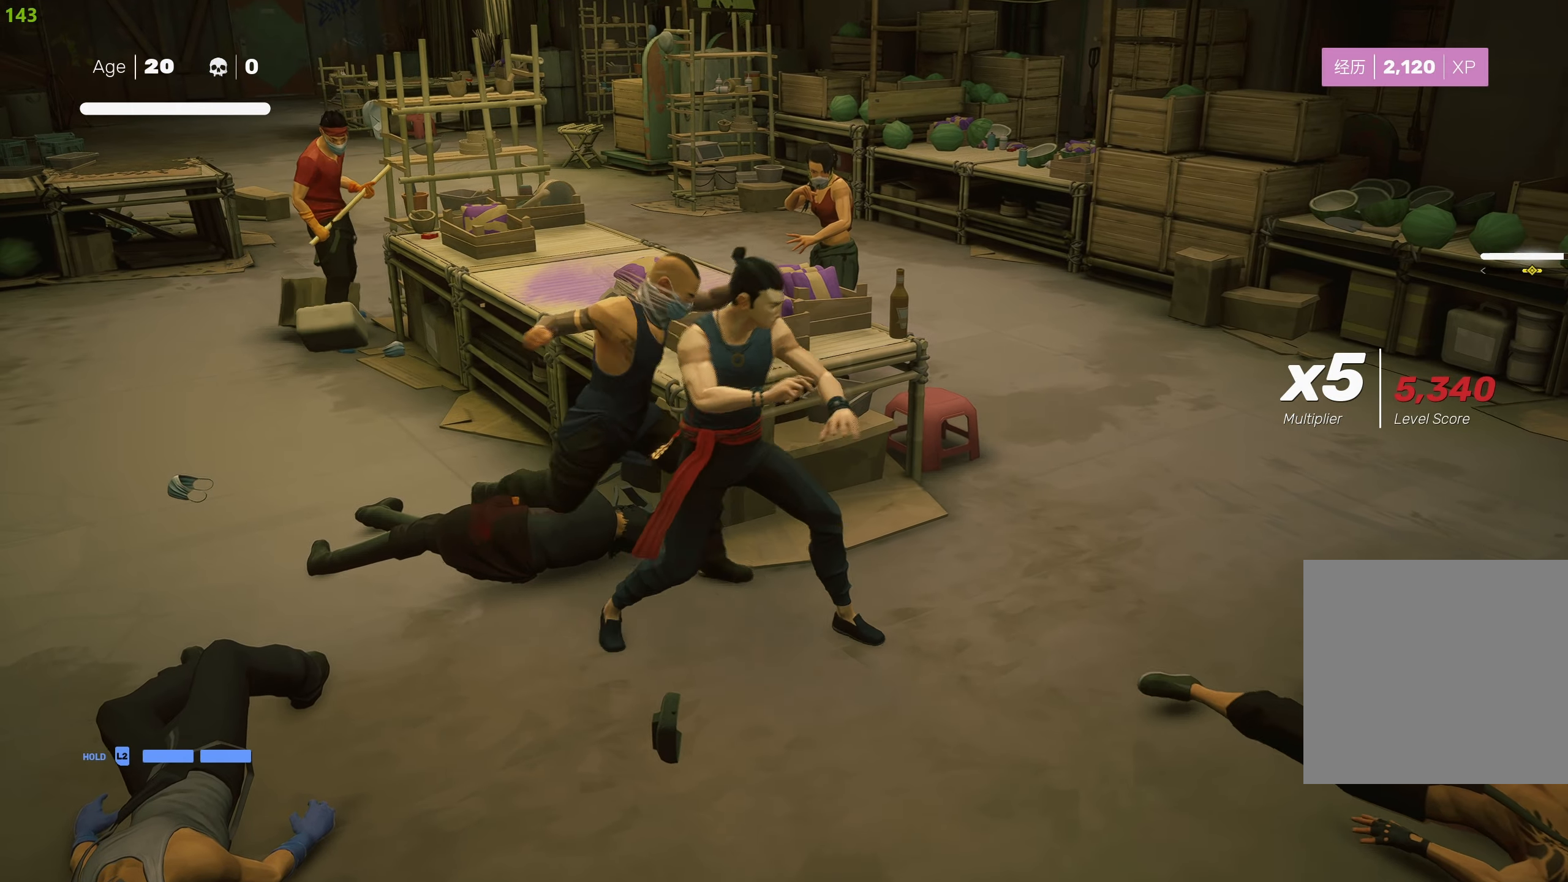
{"buttons": ["SQUARE"], "left_stick": "center", "right_stick": "center", "events": [[17, "L1", "down"], [100, "L1", "up"], [167, "L1", "down"], [267, "L1", "up"], [317, "SQUARE", "down"], [400, "SQUARE", "up"], [467, "SQUARE", "down"]]}
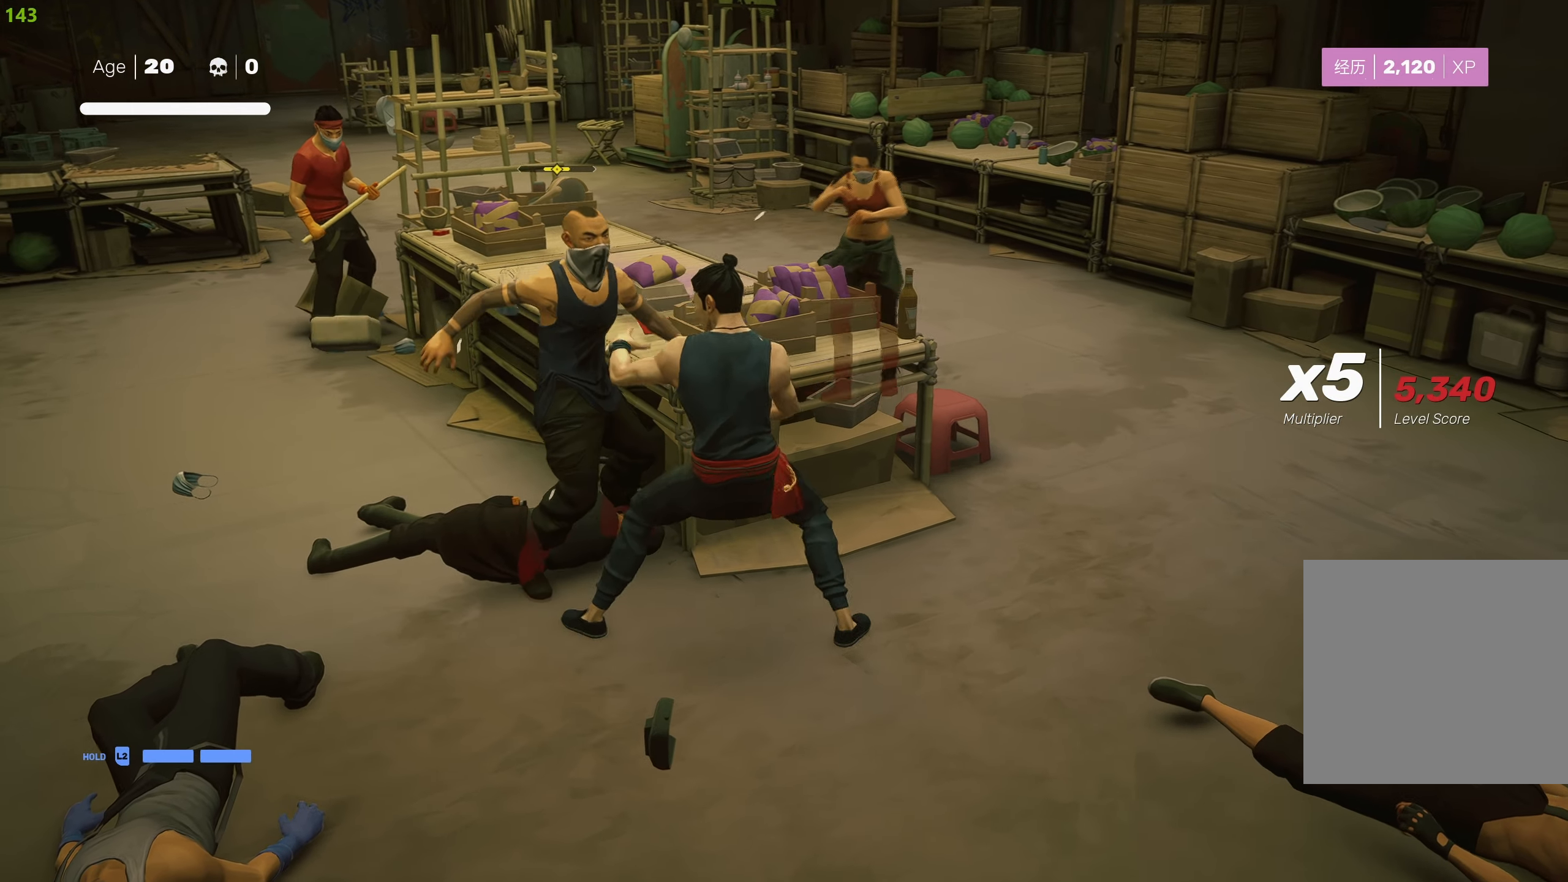
{"buttons": ["SQUARE"], "left_stick": "down-left", "right_stick": "center", "events": [[67, "SQUARE", "up"], [133, "SQUARE", "down"], [167, "left_stick", "left"], [233, "SQUARE", "up"], [283, "SQUARE", "down"], [400, "SQUARE", "up"], [433, "left_stick", "down-left"], [450, "SQUARE", "down"]]}
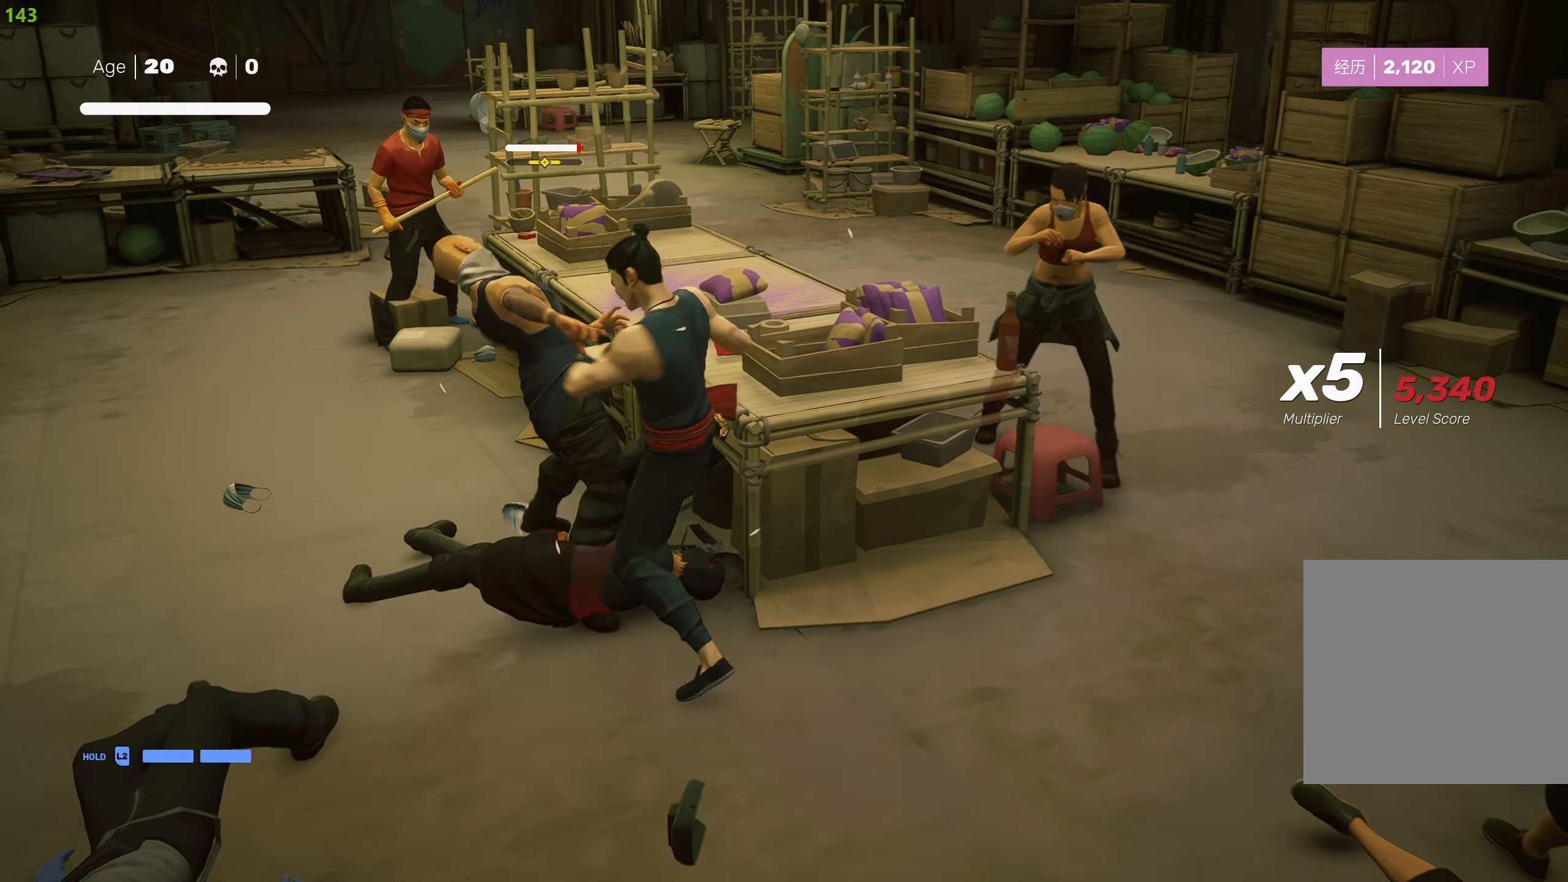
{"buttons": ["TRIANGLE"], "left_stick": "down-left", "right_stick": "center", "events": [[50, "SQUARE", "up"], [133, "CROSS", "down"], [150, "SQUARE", "down"], [417, "CROSS", "up"], [417, "SQUARE", "up"], [500, "TRIANGLE", "down"]]}
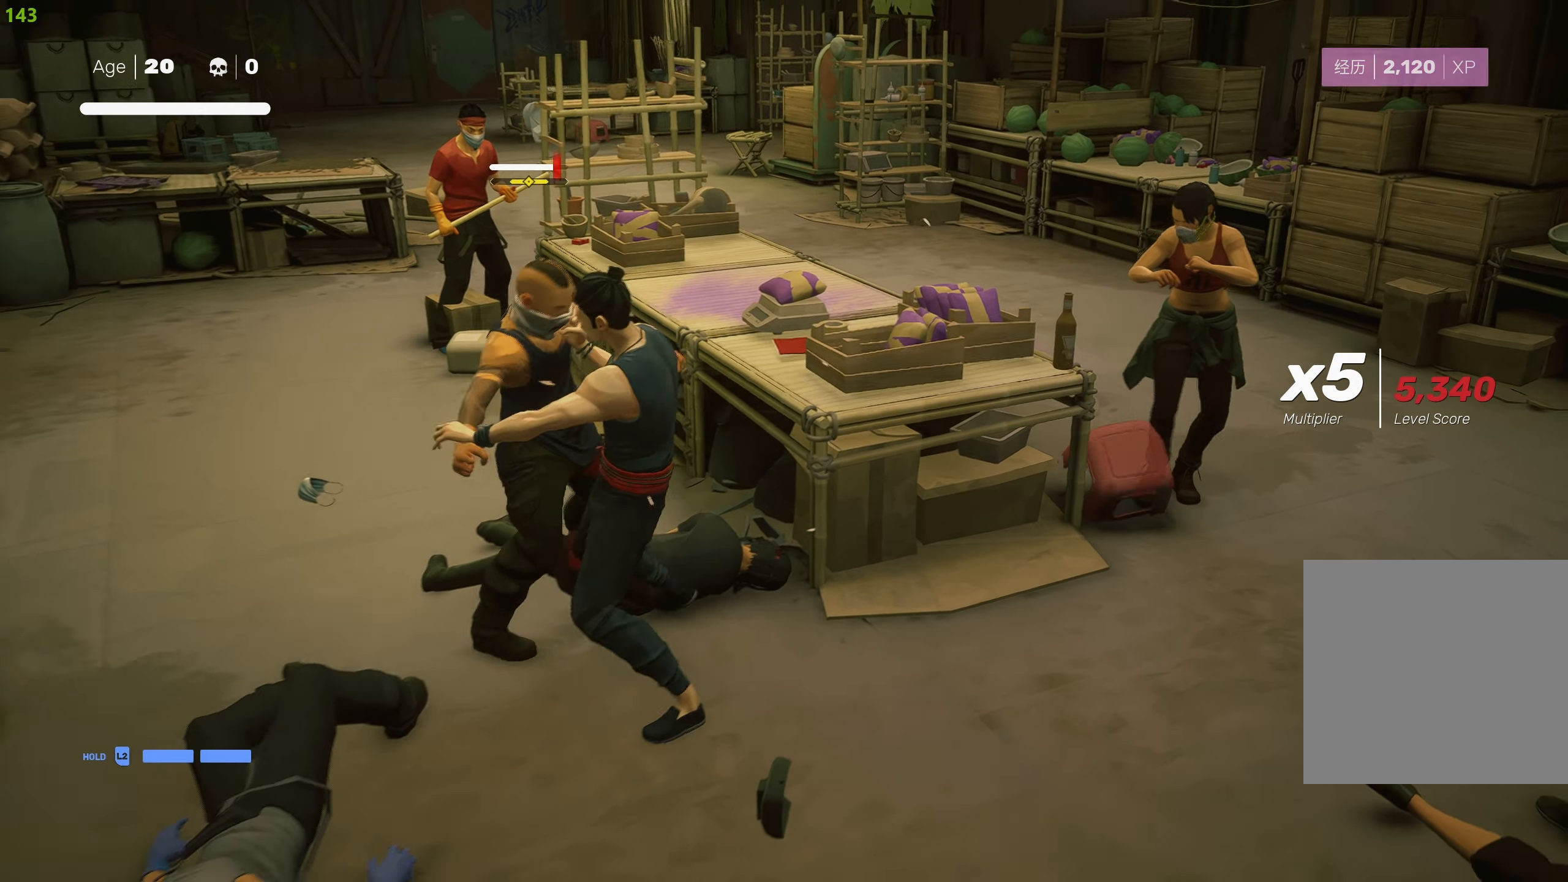
{"buttons": ["TRIANGLE"], "left_stick": "center", "right_stick": "center", "events": [[67, "left_stick", "down"], [117, "TRIANGLE", "up"], [167, "TRIANGLE", "down"], [250, "left_stick", "center"], [267, "TRIANGLE", "up"], [317, "TRIANGLE", "down"], [417, "TRIANGLE", "up"], [467, "TRIANGLE", "down"]]}